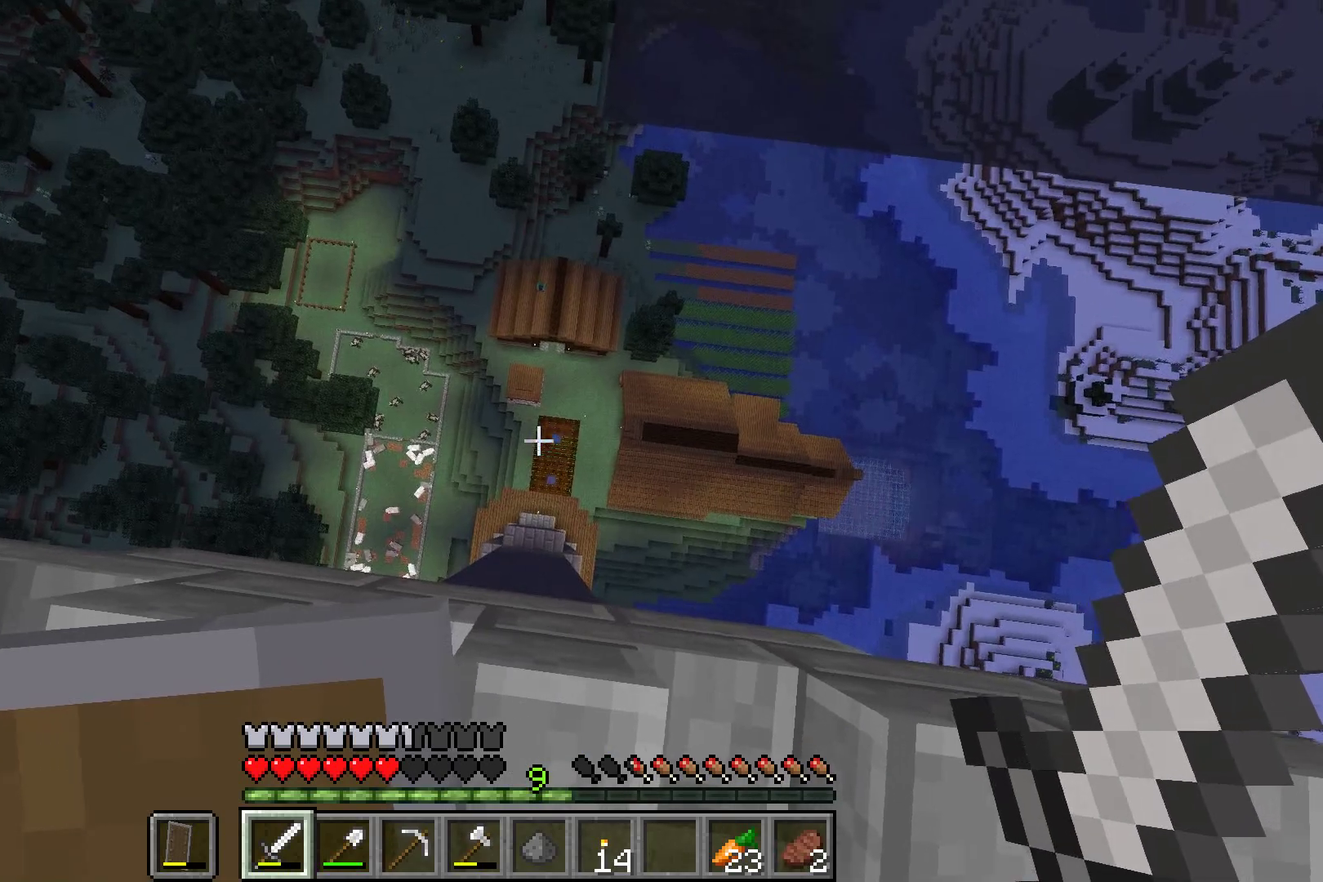
Gameplay with a controller (Xbox layout); each line is a JSON object with the inputs held at the frame after it (dt_ms = milliseconds from this image to that frame). "events" lists button and stick changes between this image and that frame as [ms after this image, input, new state], when the widget could be followed in between. Not read: L2 L3 R2 R3.
{"dt_ms": 467, "buttons": [], "left_stick": "up"}
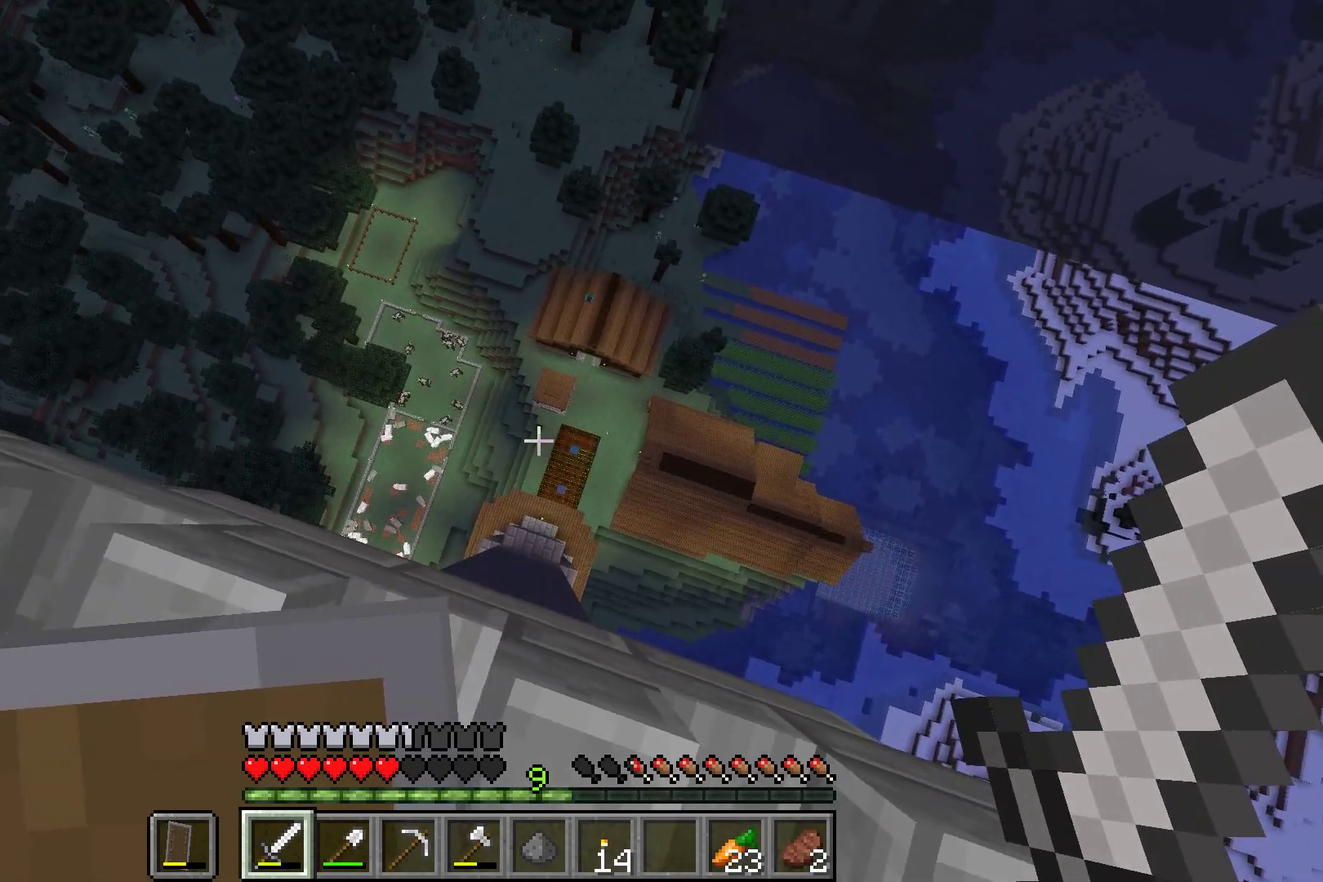
{"dt_ms": 501, "buttons": [], "left_stick": "up", "events": []}
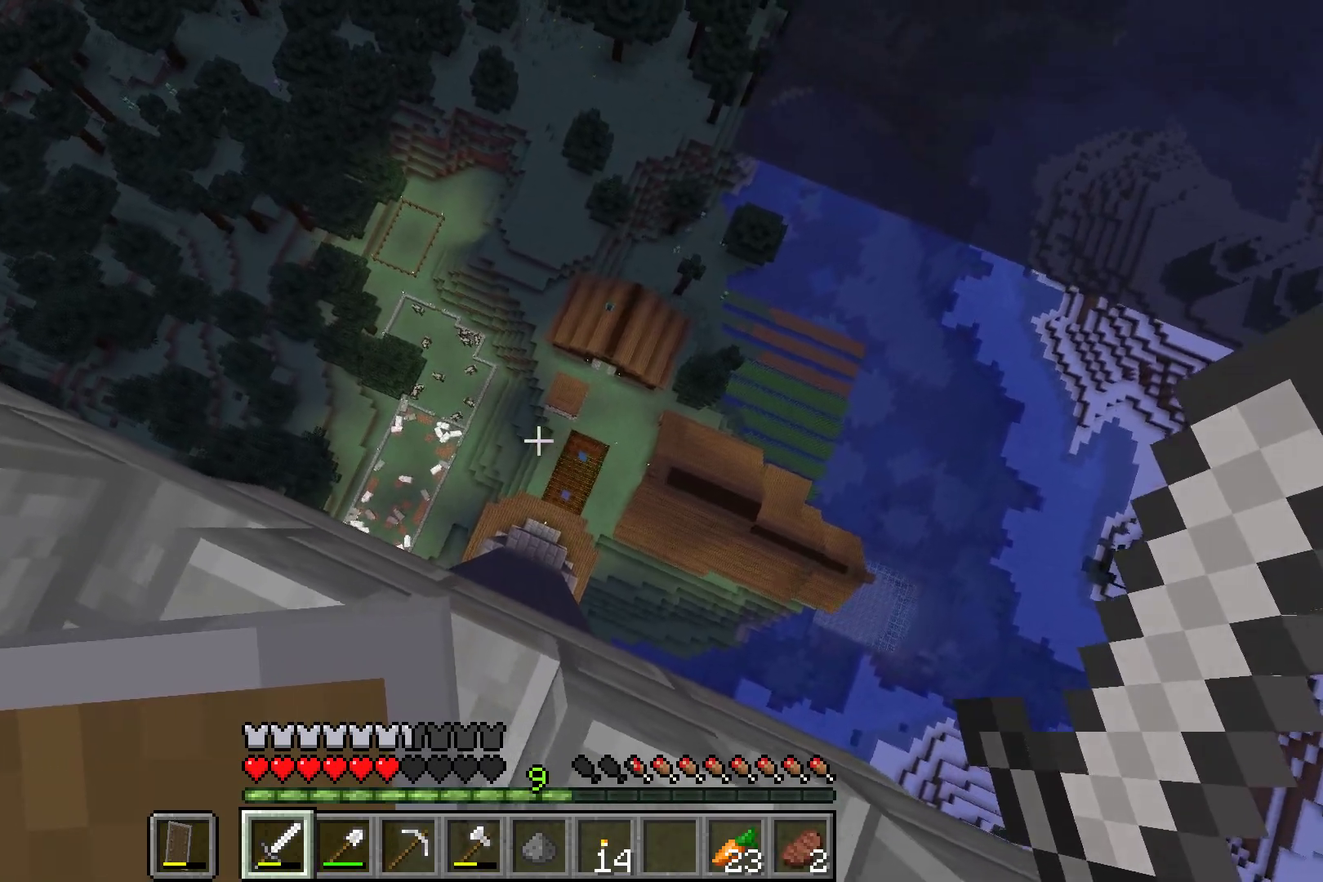
{"dt_ms": 400, "buttons": [], "left_stick": "up", "events": []}
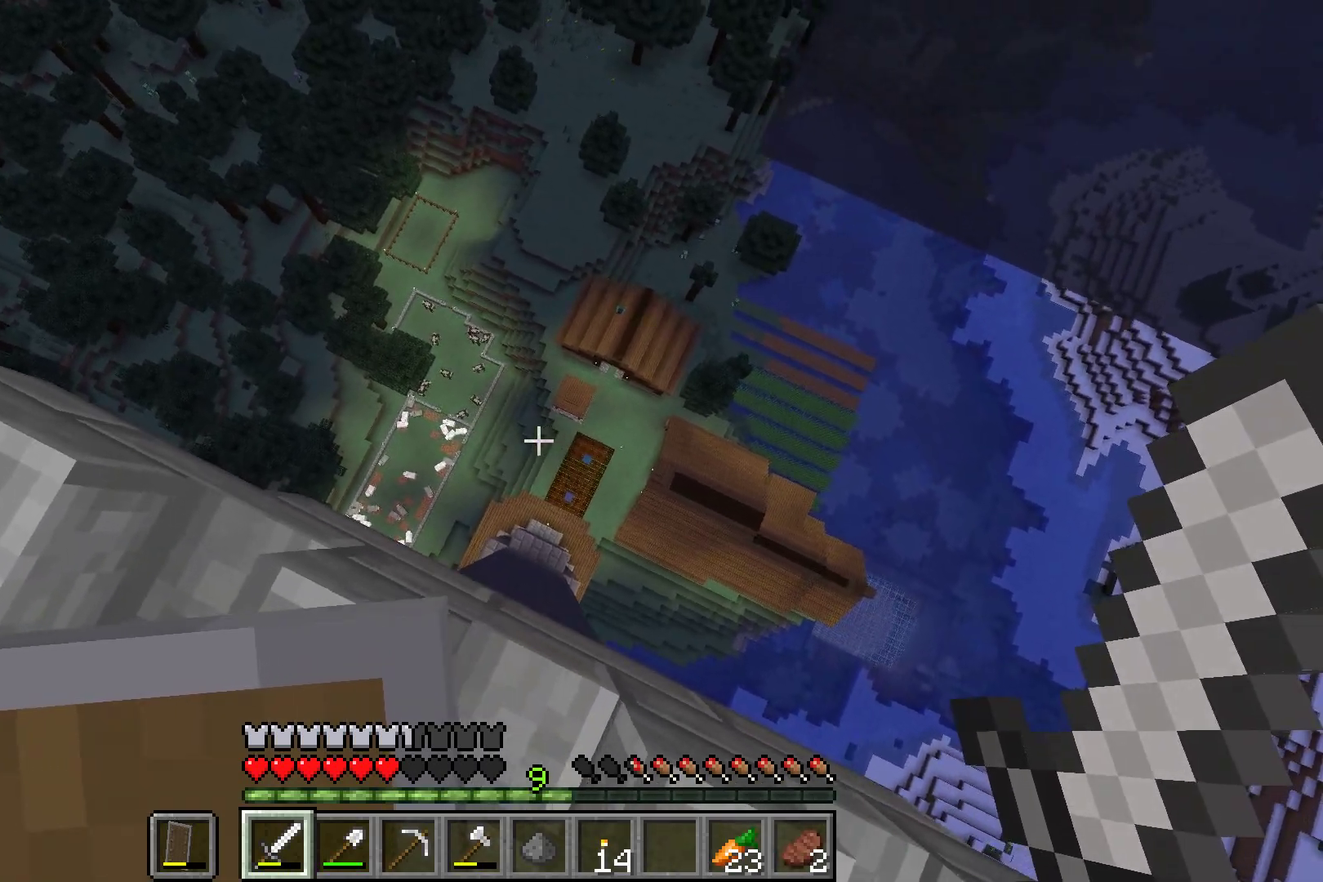
{"dt_ms": 601, "buttons": [], "left_stick": "up", "events": []}
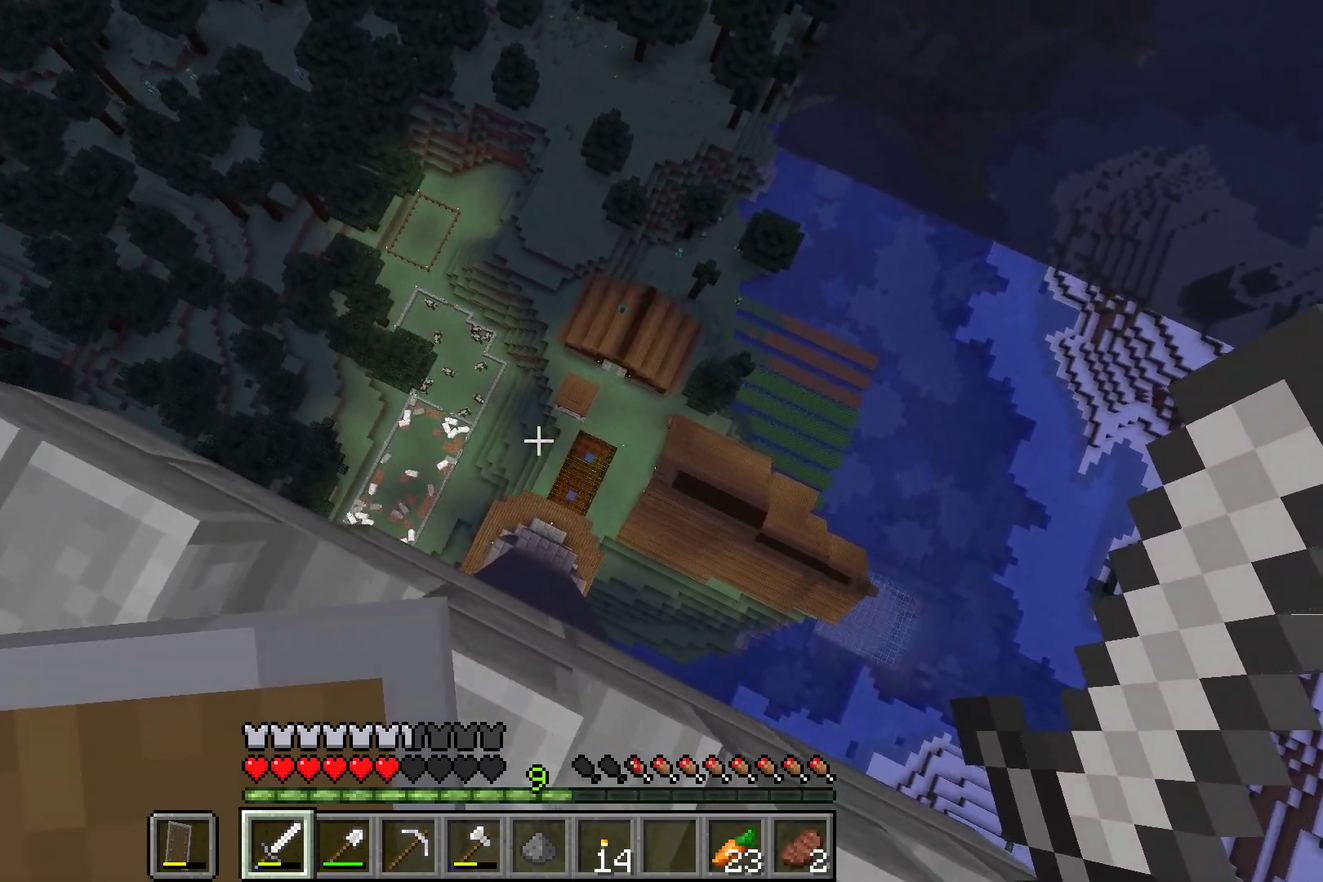
{"dt_ms": 500, "buttons": [], "left_stick": "up", "events": []}
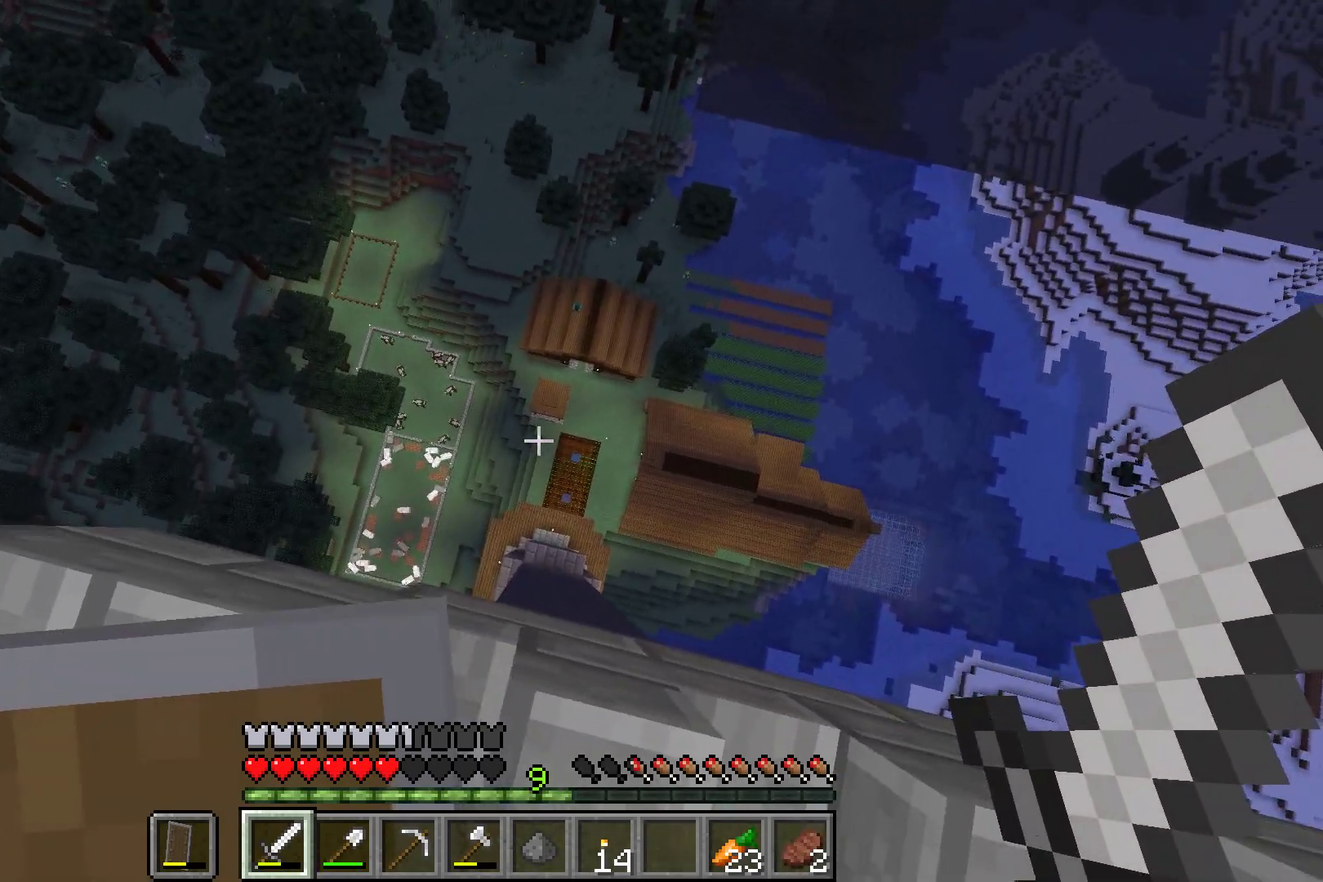
{"dt_ms": 501, "buttons": [], "left_stick": "up"}
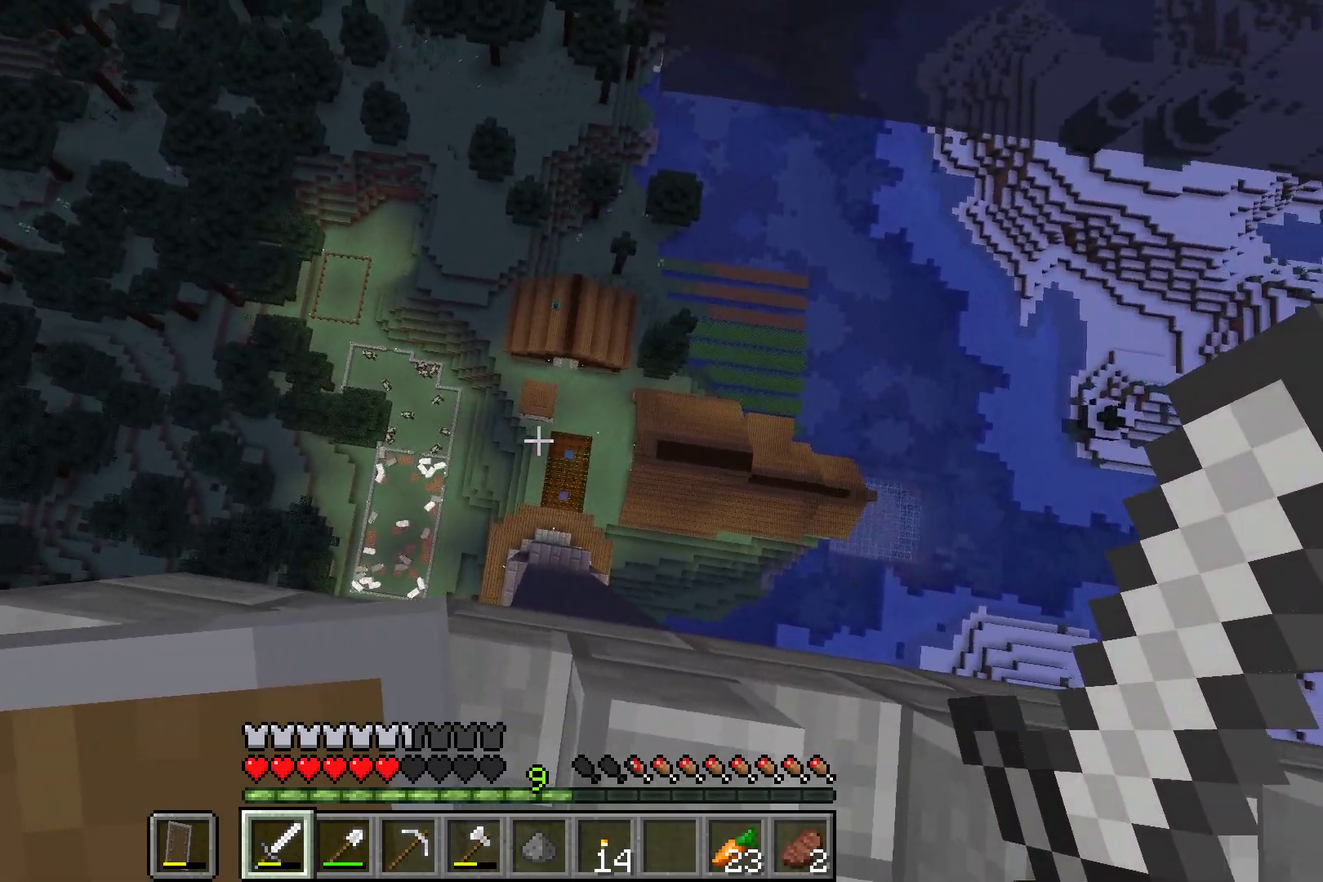
{"dt_ms": 500, "buttons": [], "left_stick": "up"}
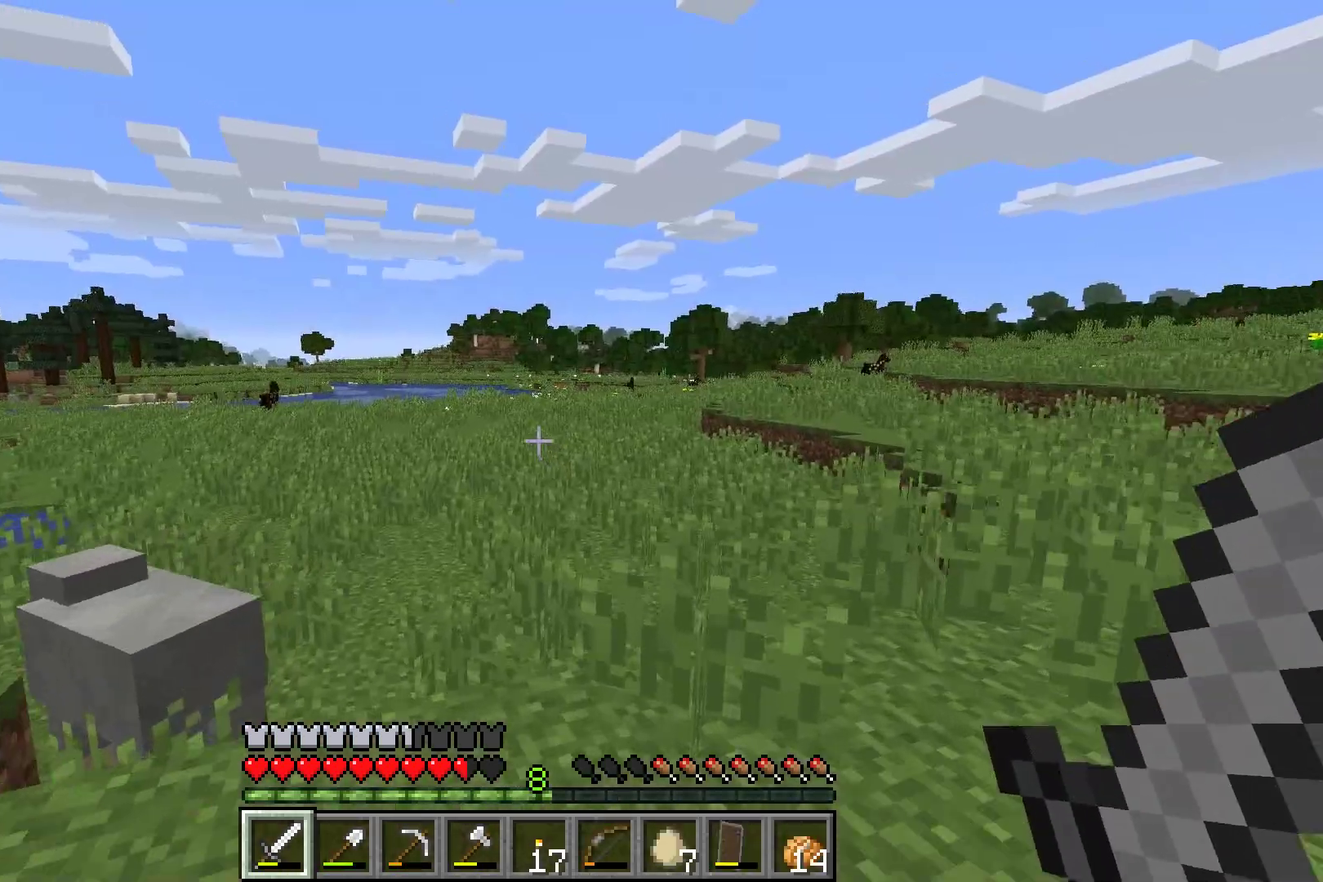
{"dt_ms": 501, "buttons": [], "left_stick": "up", "events": []}
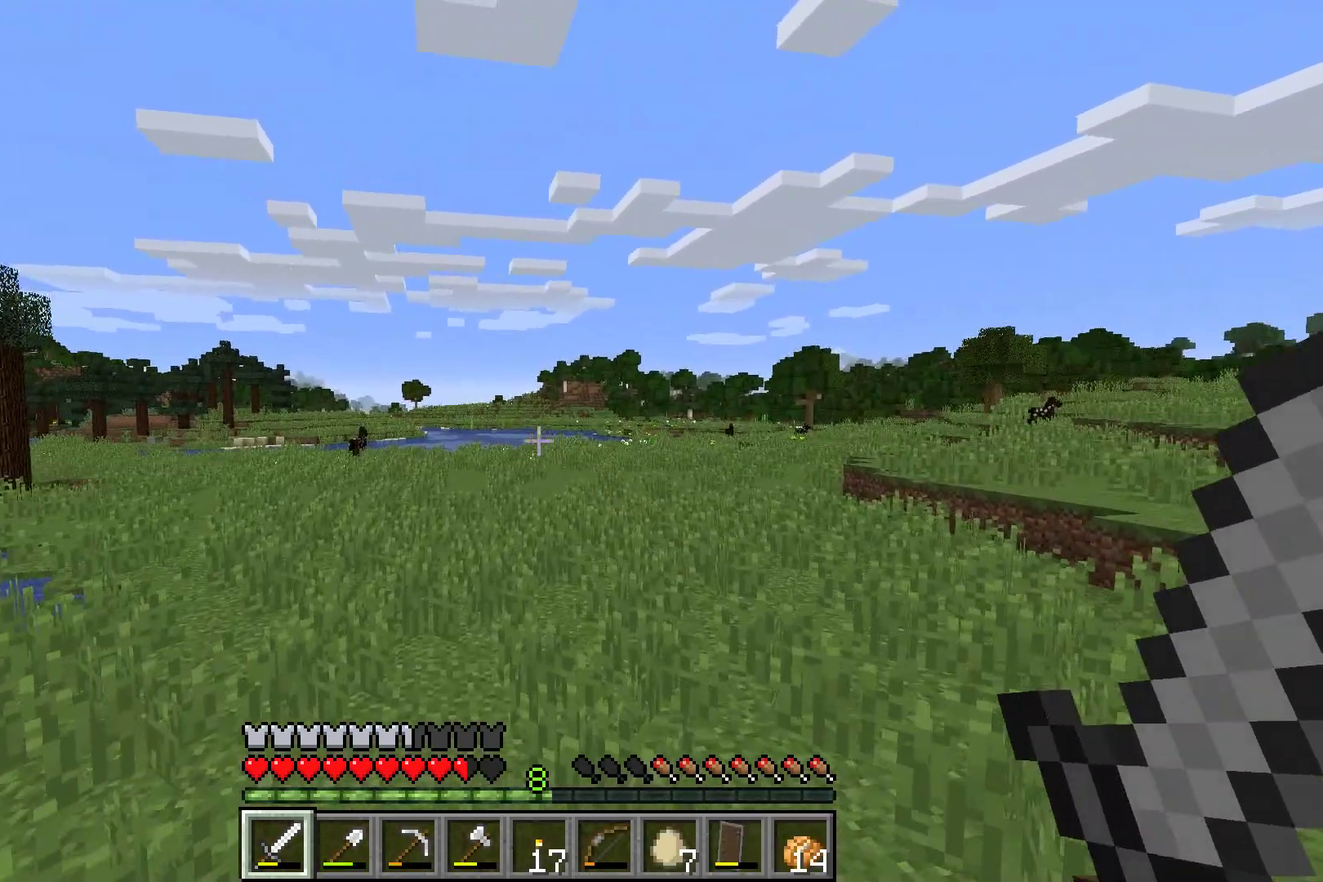
{"dt_ms": 500, "buttons": [], "left_stick": "up", "events": []}
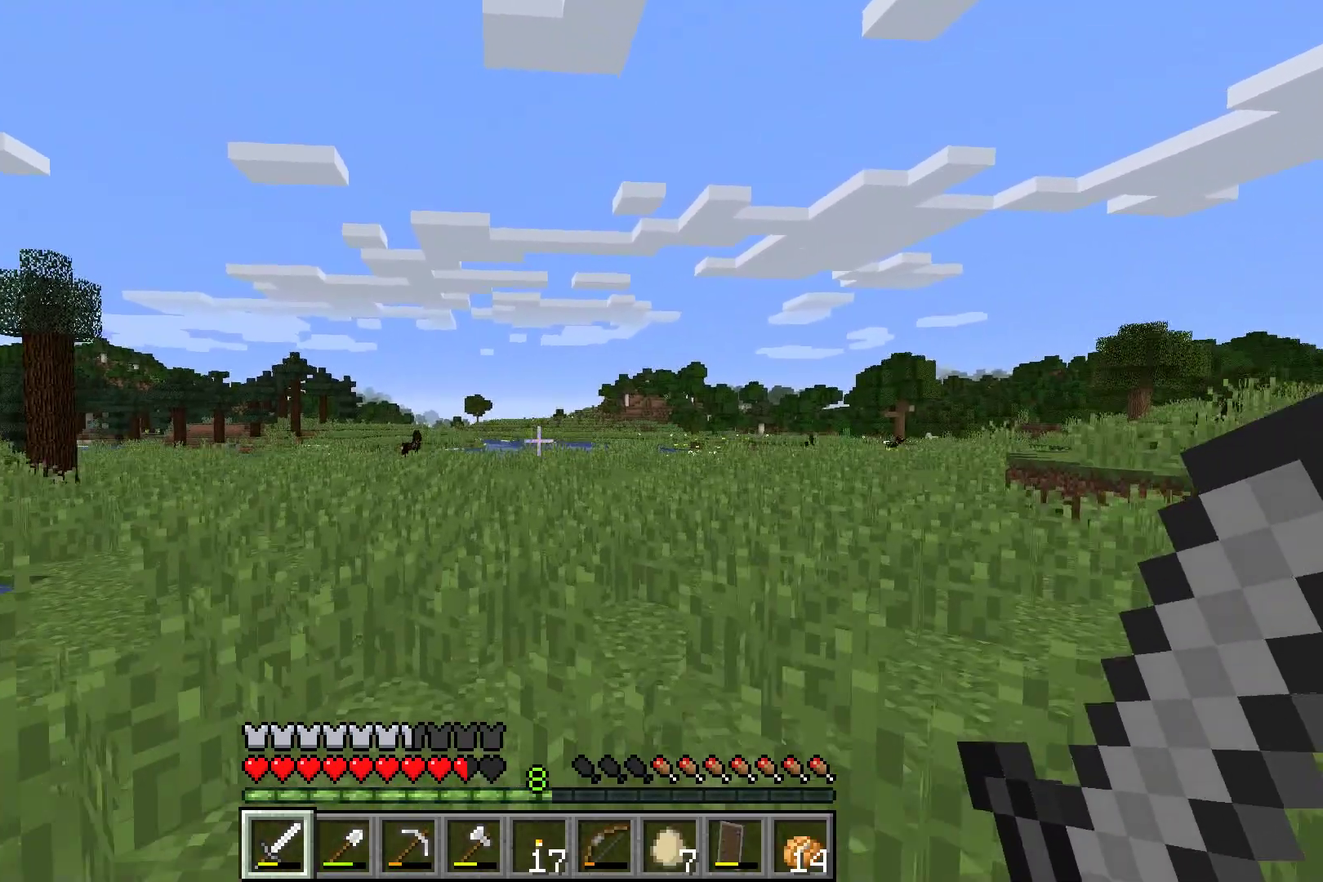
{"dt_ms": 501, "buttons": [], "left_stick": "up", "events": []}
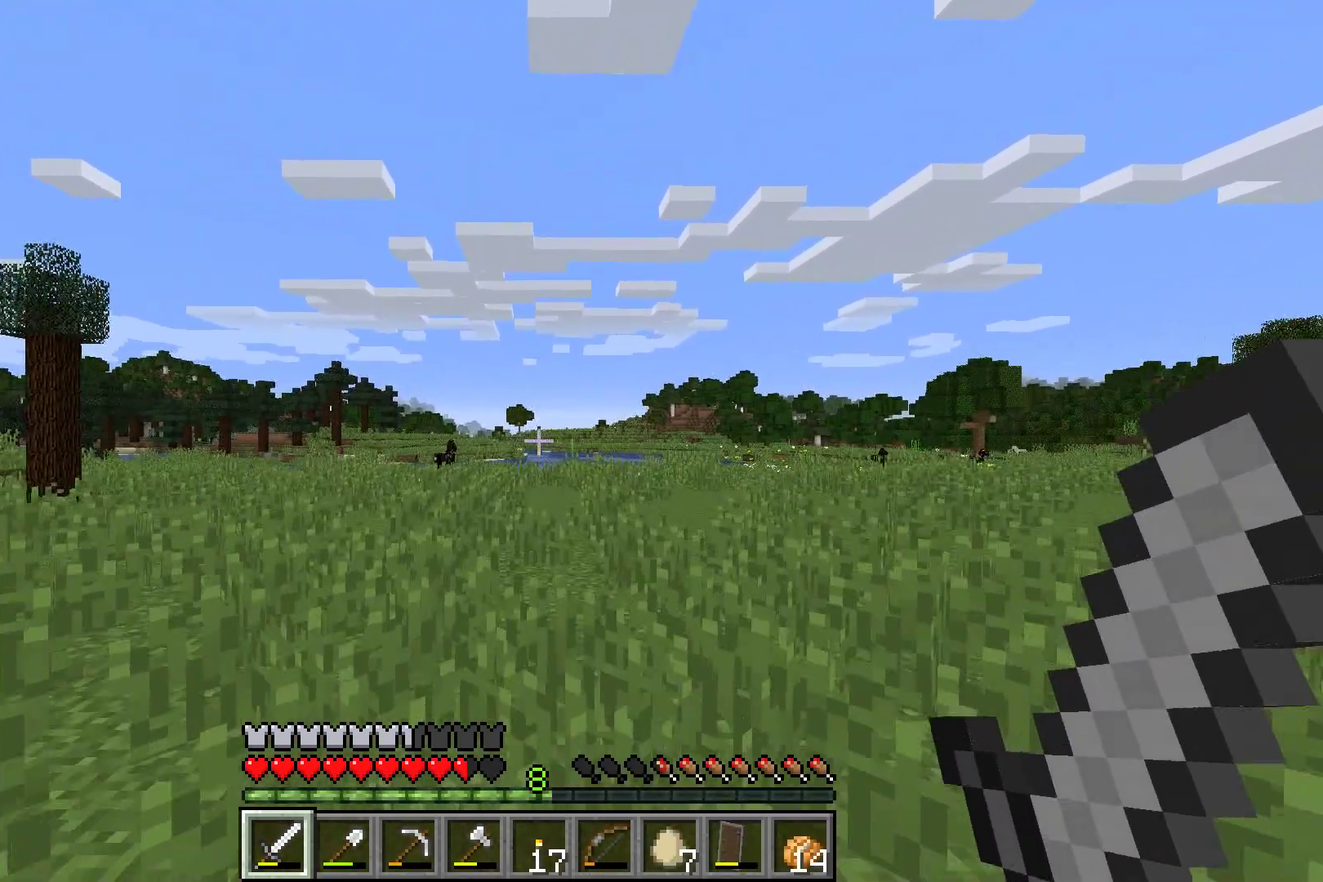
{"dt_ms": 500, "buttons": [], "left_stick": "up", "events": []}
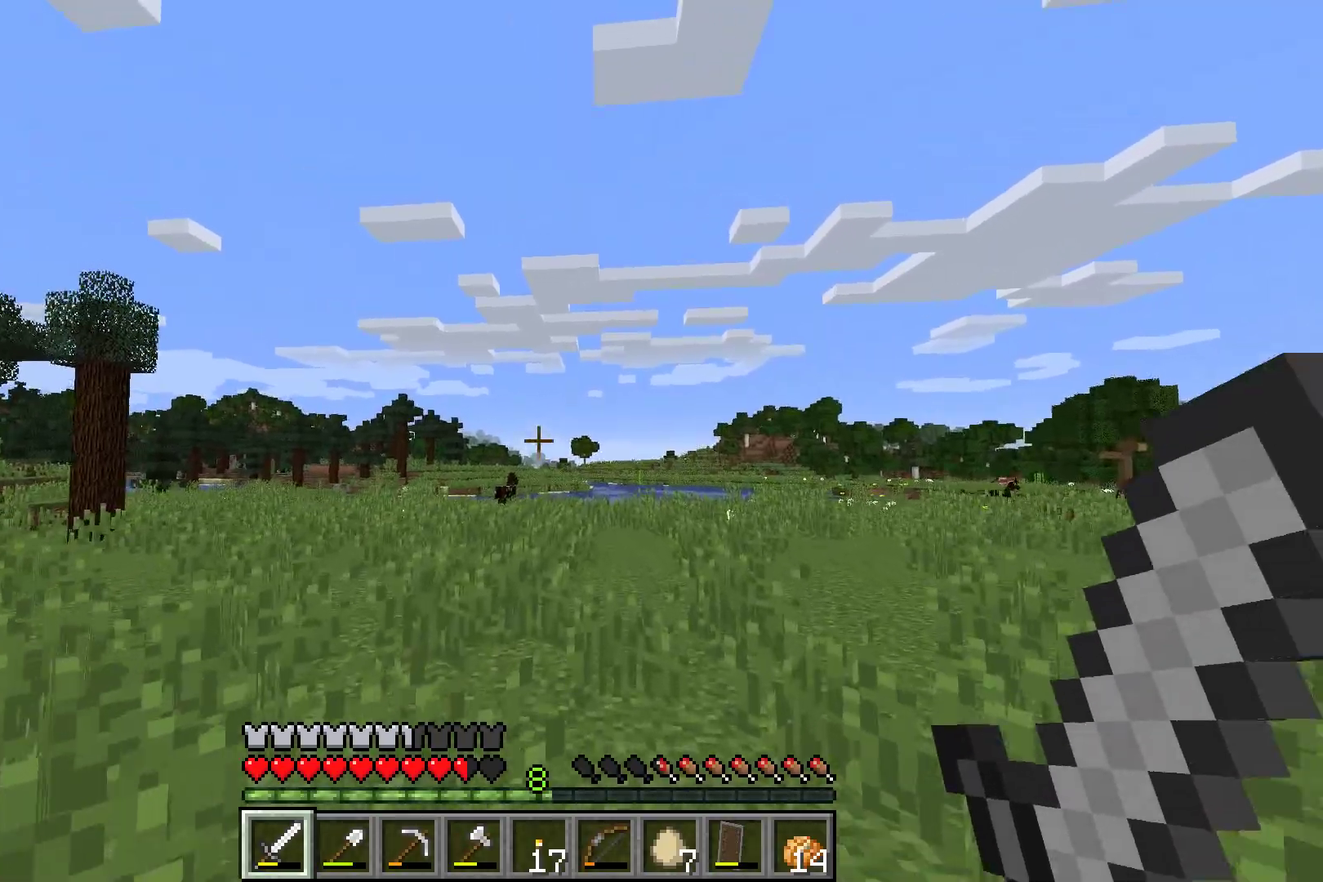
{"dt_ms": 501, "buttons": [], "left_stick": "up-right", "events": [[34, "left_stick", "up-right"]]}
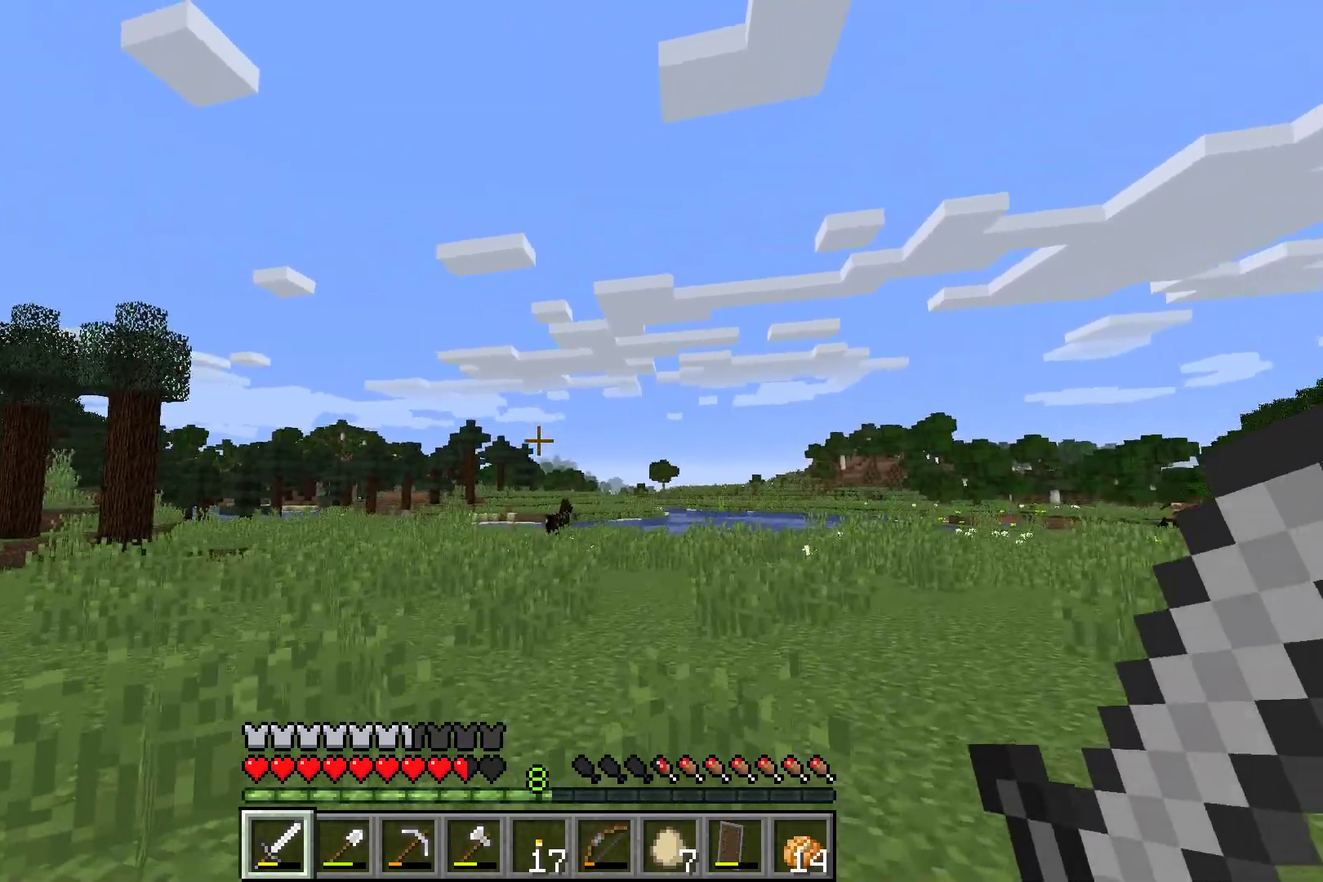
{"dt_ms": 500, "buttons": [], "left_stick": "up-right", "events": []}
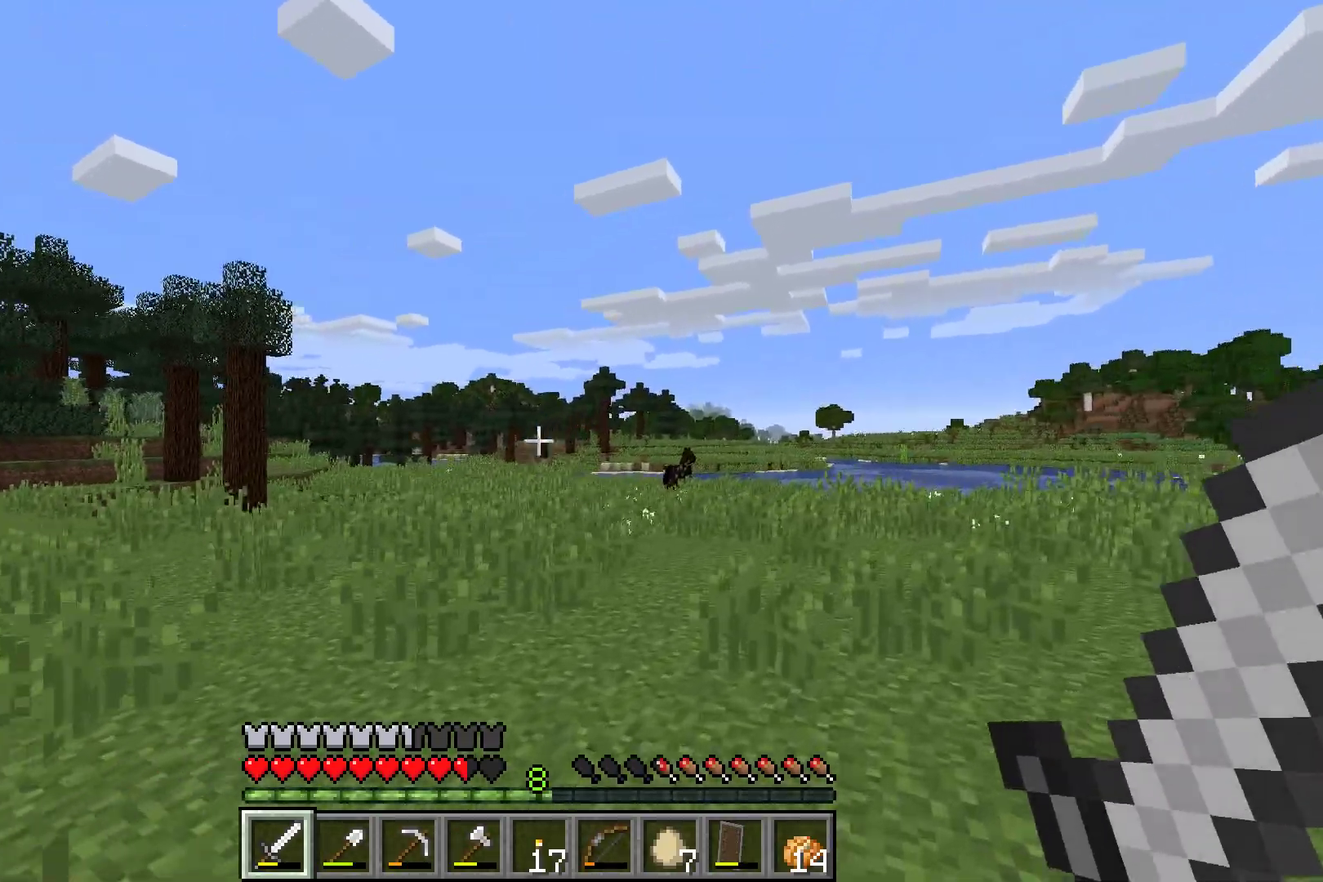
{"dt_ms": 501, "buttons": [], "left_stick": "up-right", "events": []}
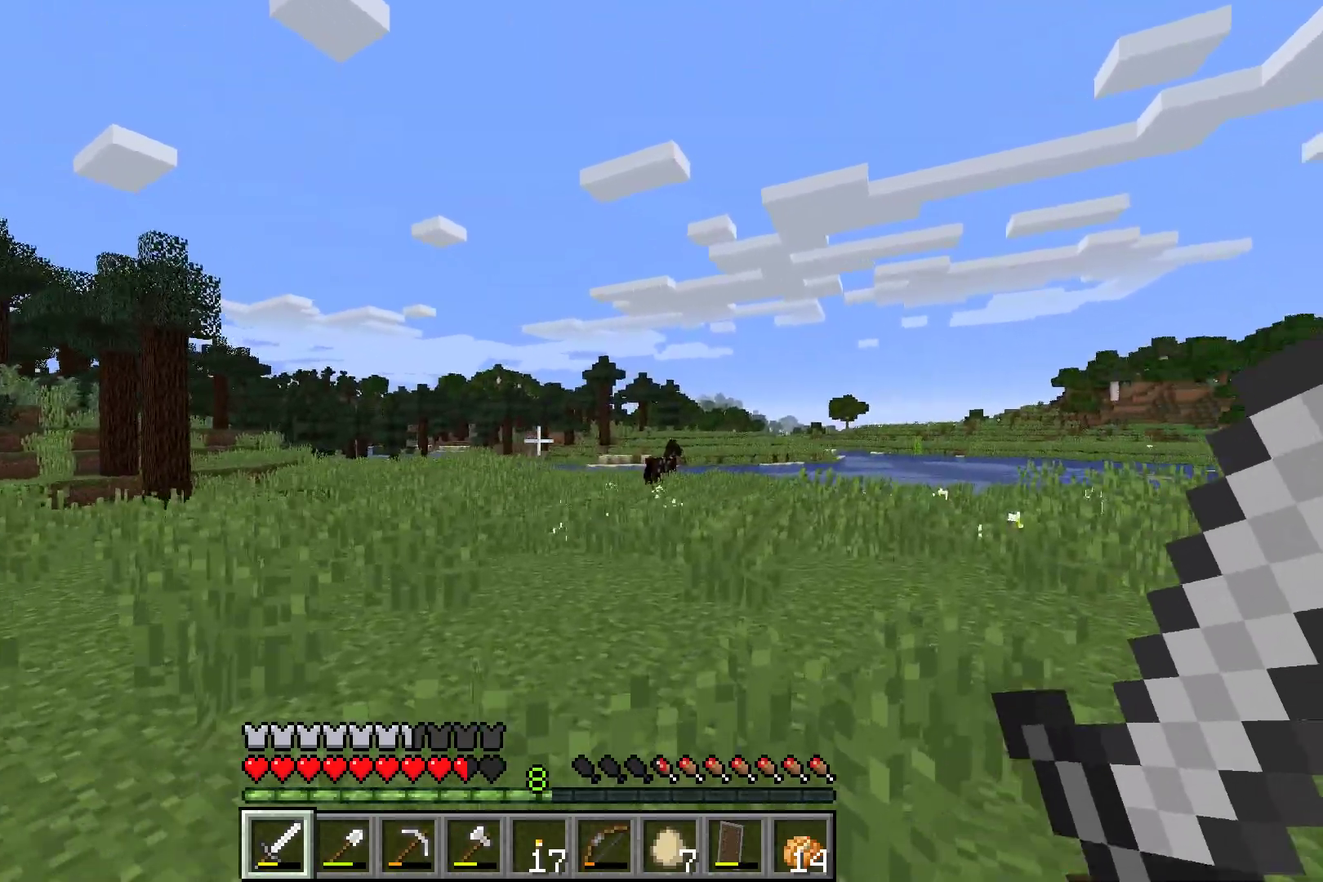
{"dt_ms": 500, "buttons": [], "left_stick": "up-right", "events": []}
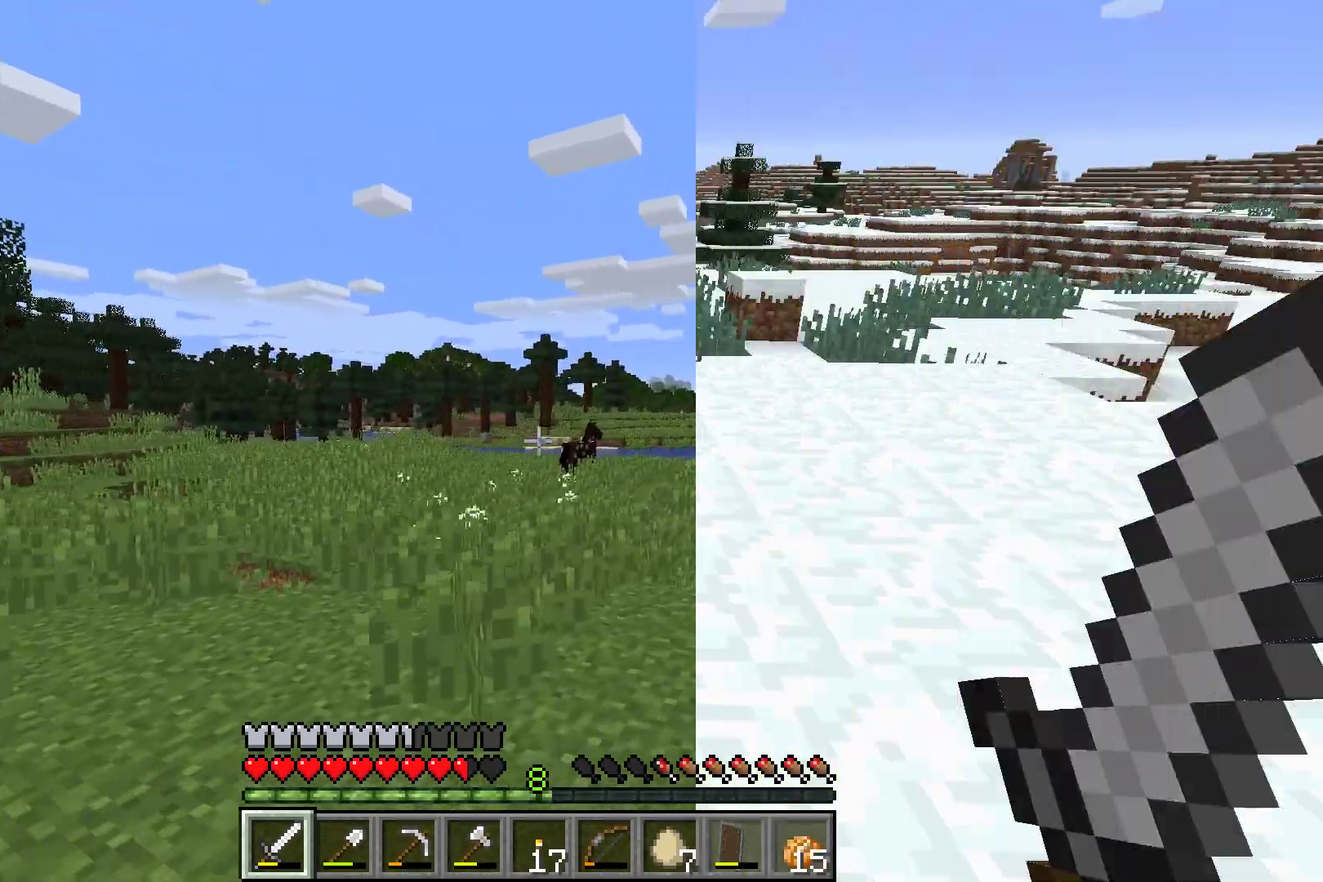
{"dt_ms": 501, "buttons": [], "left_stick": "up-right", "events": []}
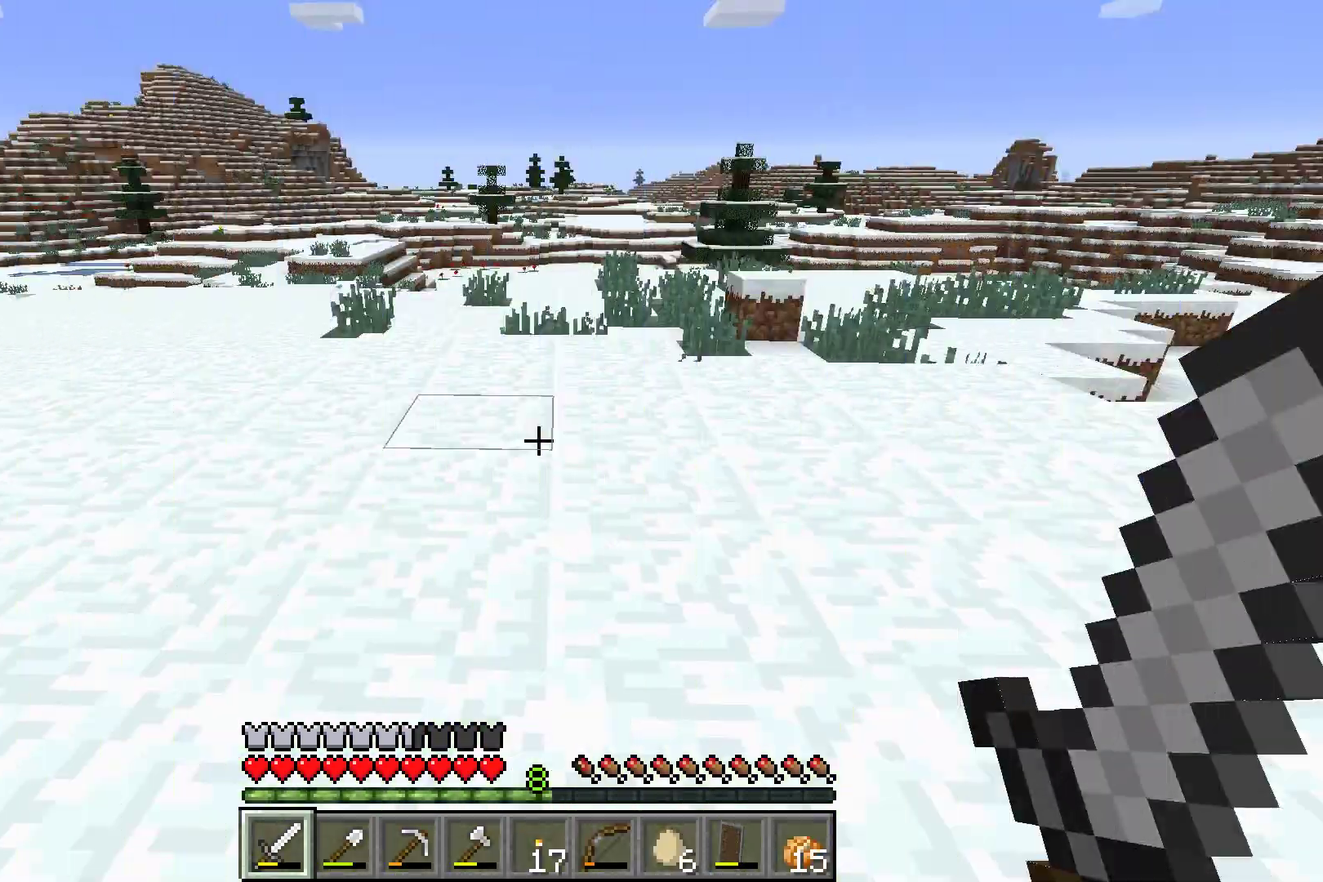
{"dt_ms": 500, "buttons": [], "left_stick": "center", "events": [[66, "left_stick", "center"]]}
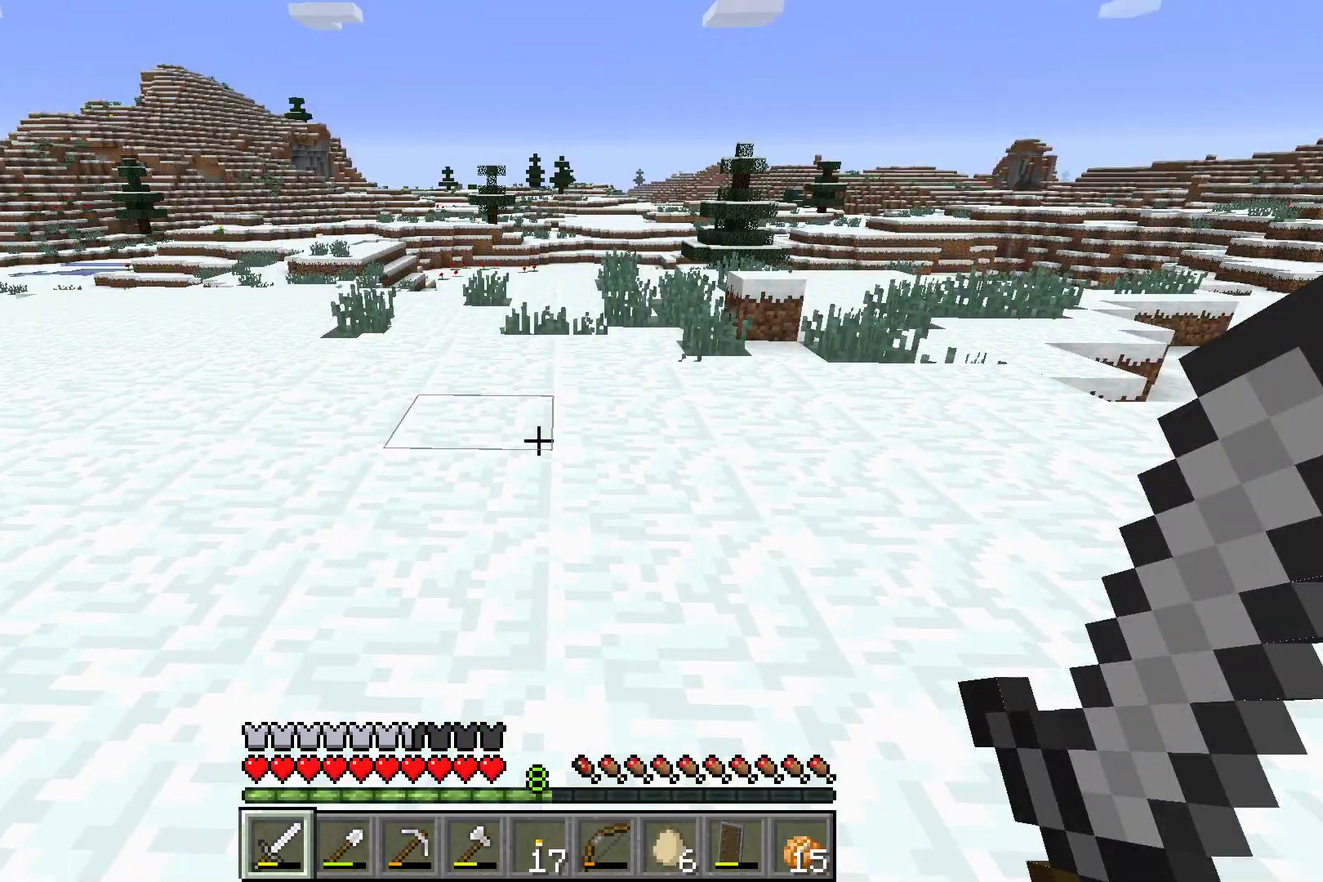
{"dt_ms": 501, "buttons": [], "left_stick": "up", "events": [[300, "left_stick", "up"]]}
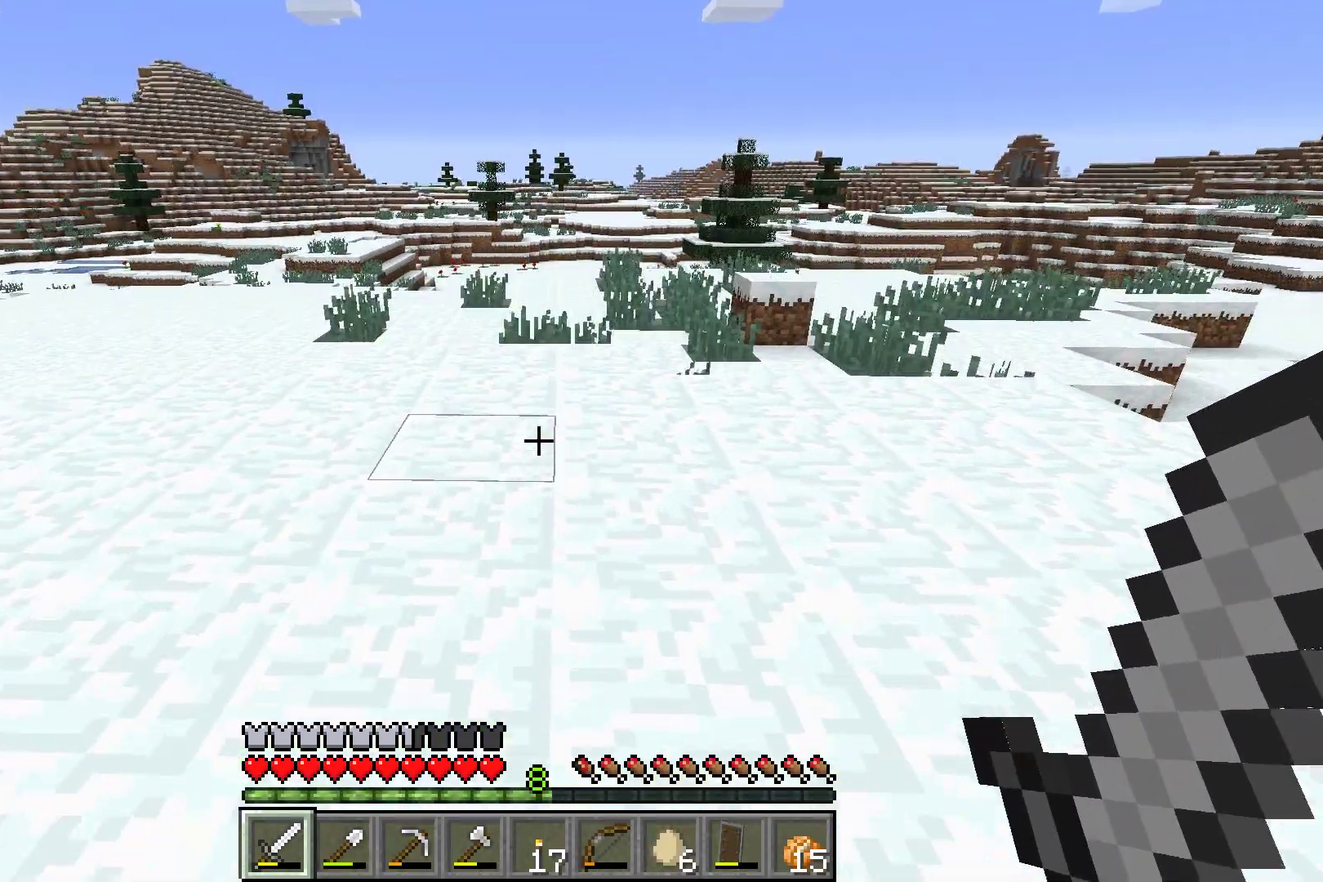
{"dt_ms": 500, "buttons": [], "left_stick": "up", "events": []}
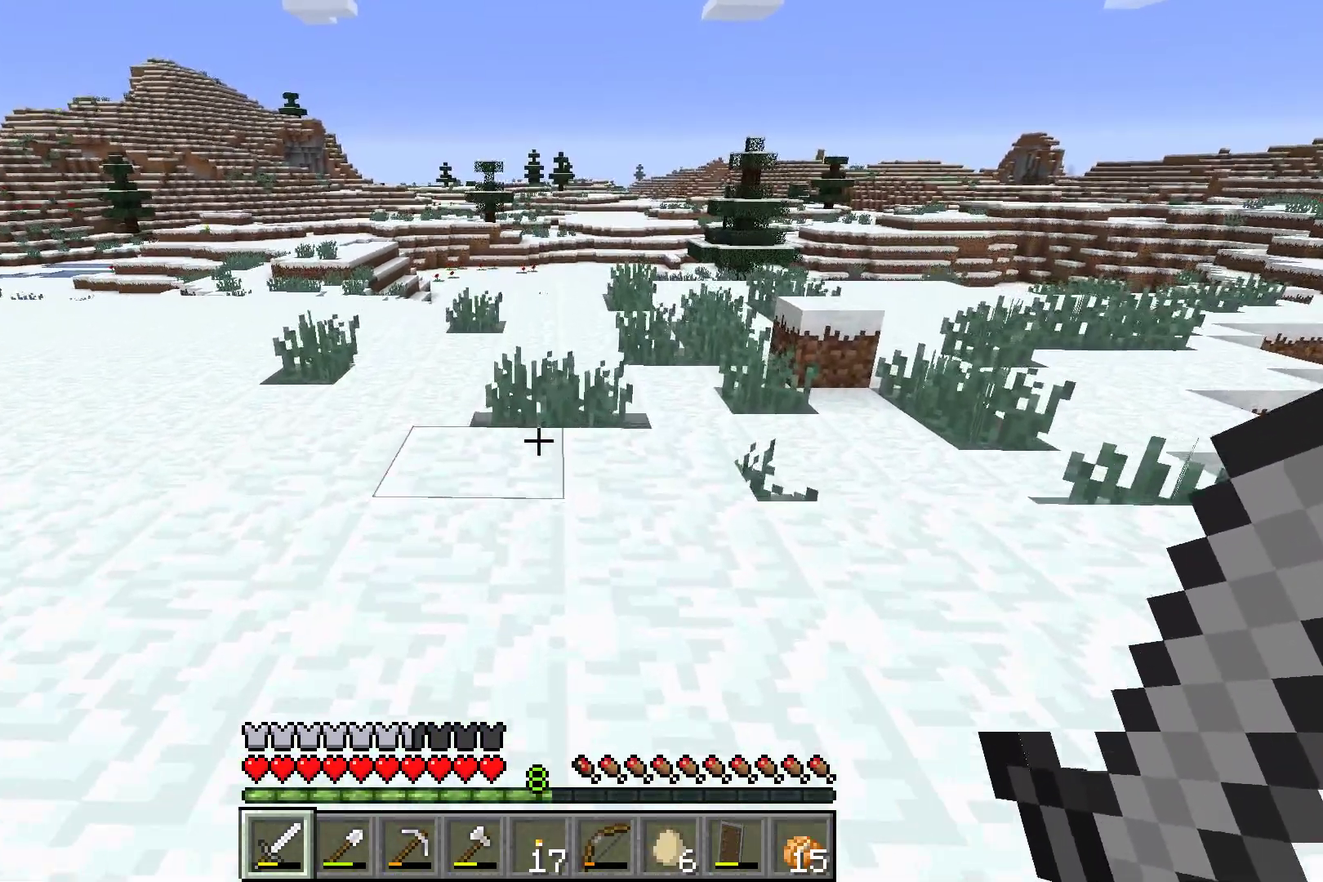
{"dt_ms": 501, "buttons": [], "left_stick": "center", "events": [[234, "left_stick", "center"]]}
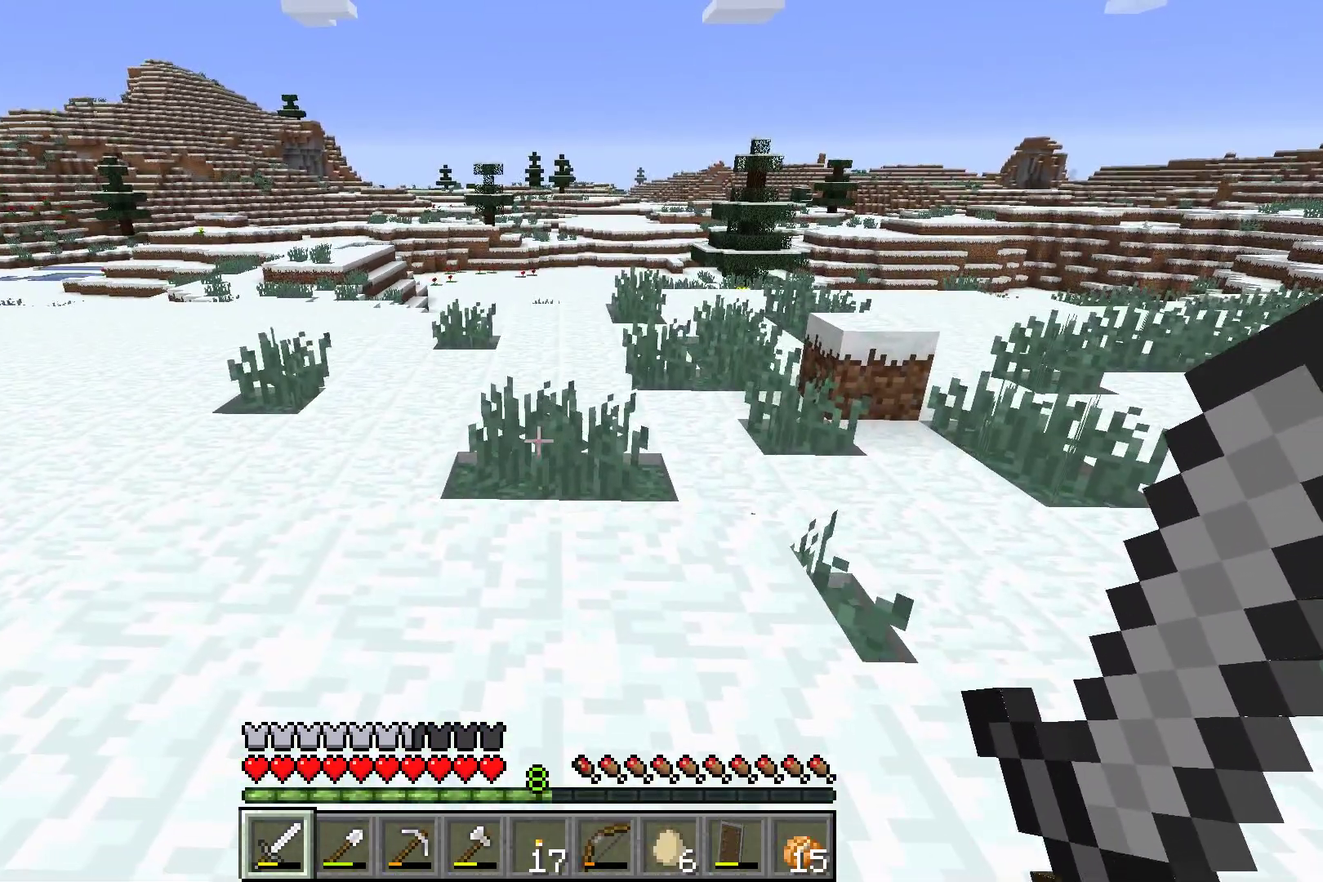
{"dt_ms": 300, "buttons": [], "left_stick": "down", "events": [[233, "left_stick", "down"]]}
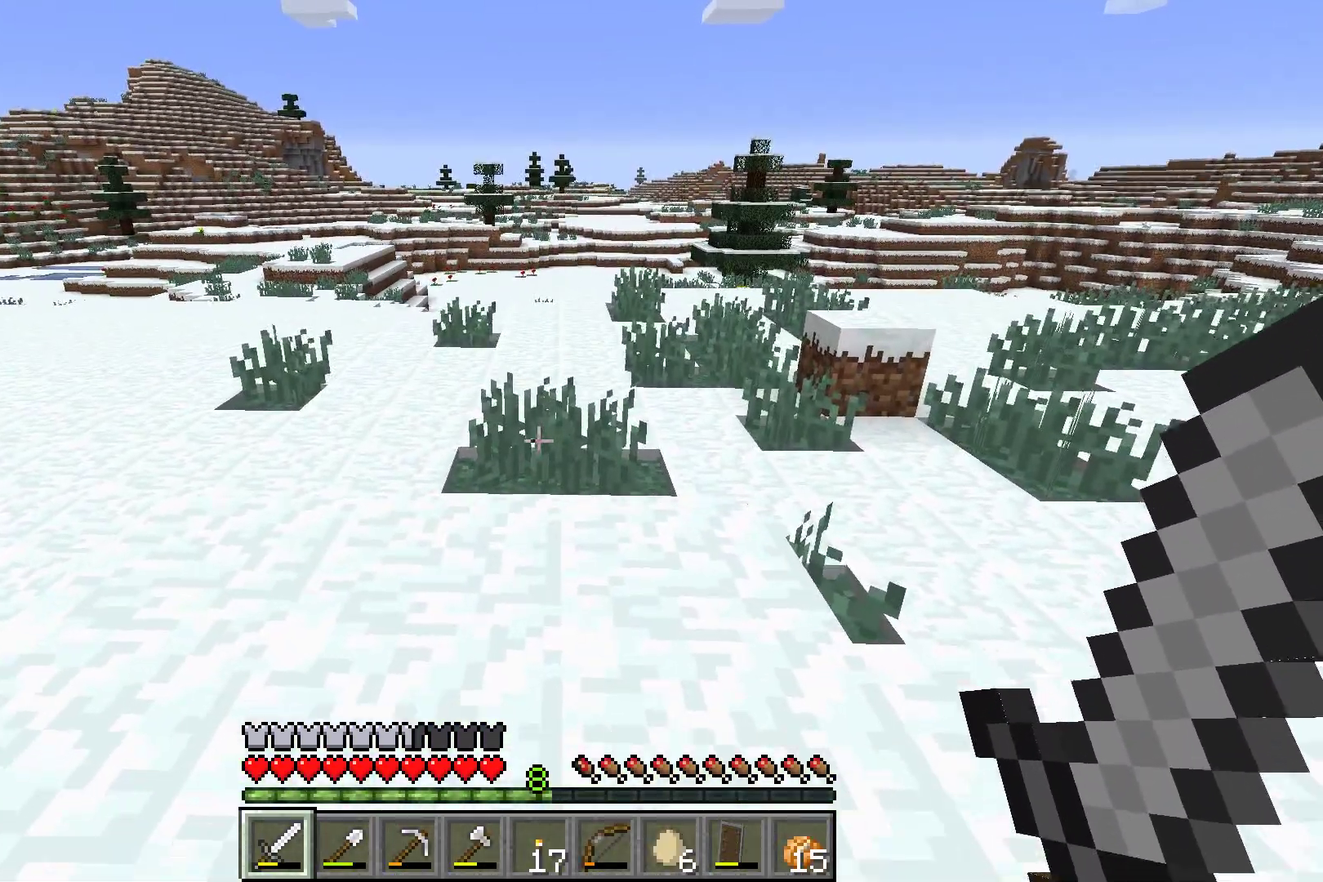
{"dt_ms": 701, "buttons": [], "left_stick": "down", "events": []}
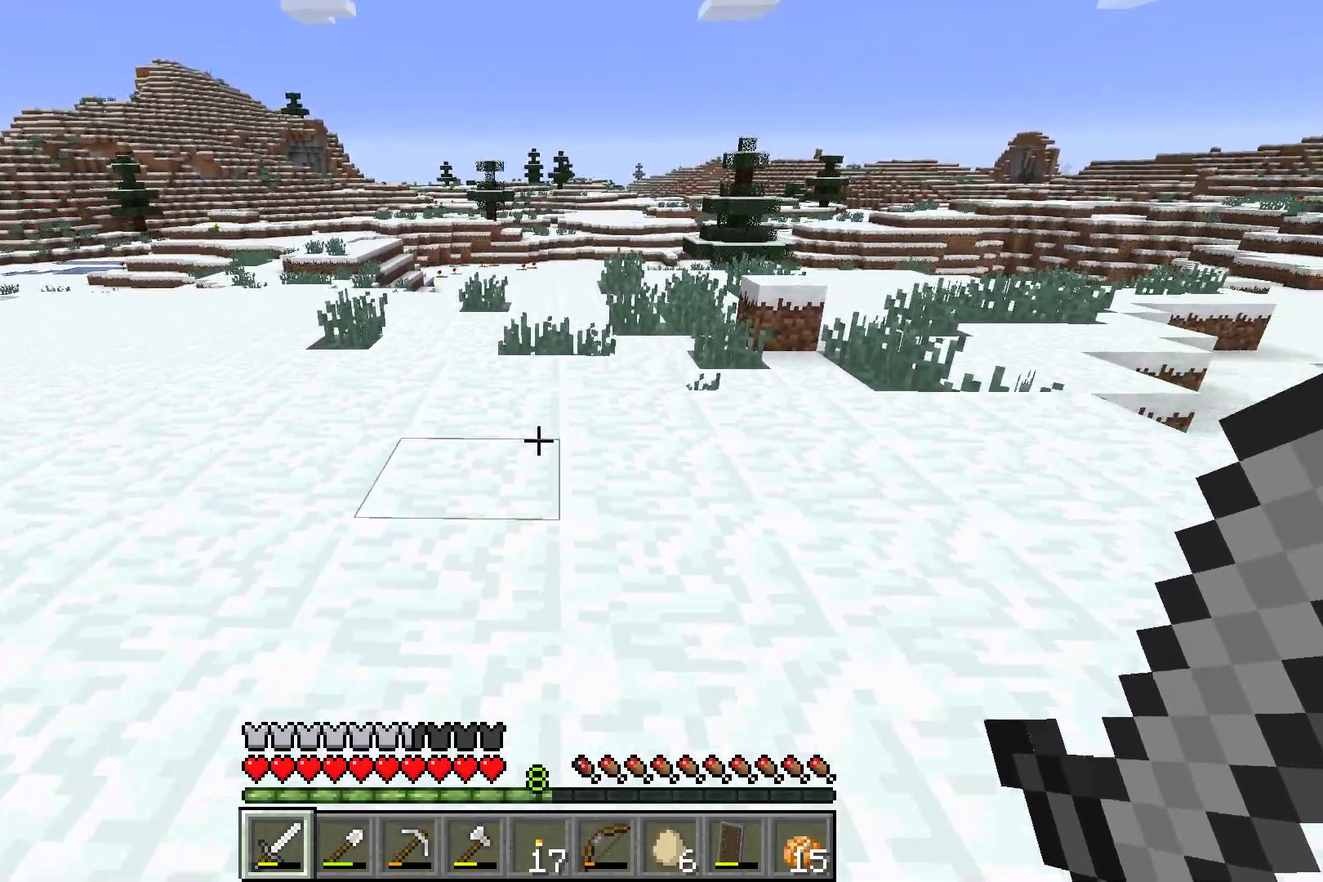
{"dt_ms": 500, "buttons": [], "left_stick": "left", "events": [[33, "left_stick", "center"], [500, "left_stick", "left"]]}
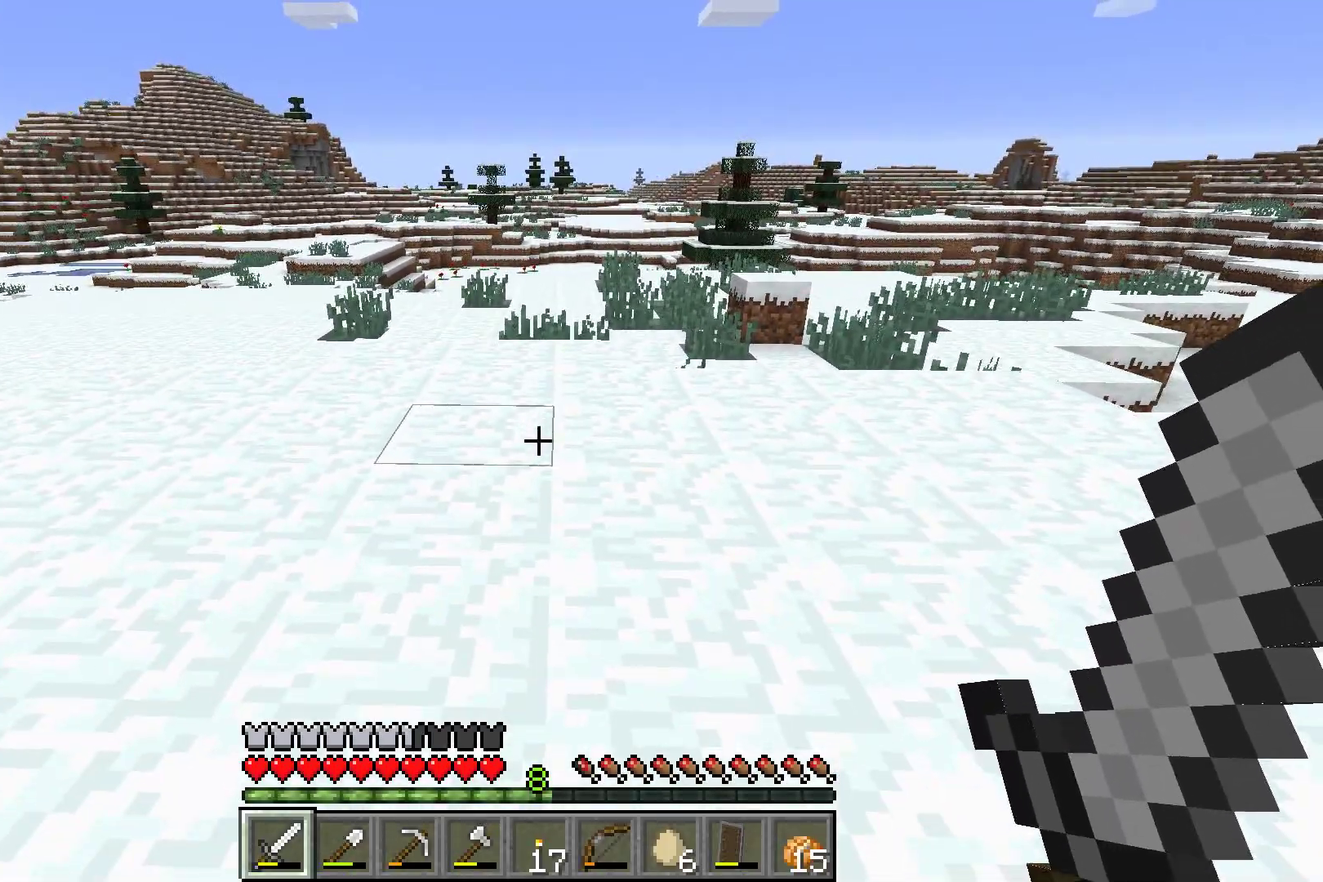
{"dt_ms": 701, "buttons": [], "left_stick": "center", "events": [[667, "left_stick", "center"]]}
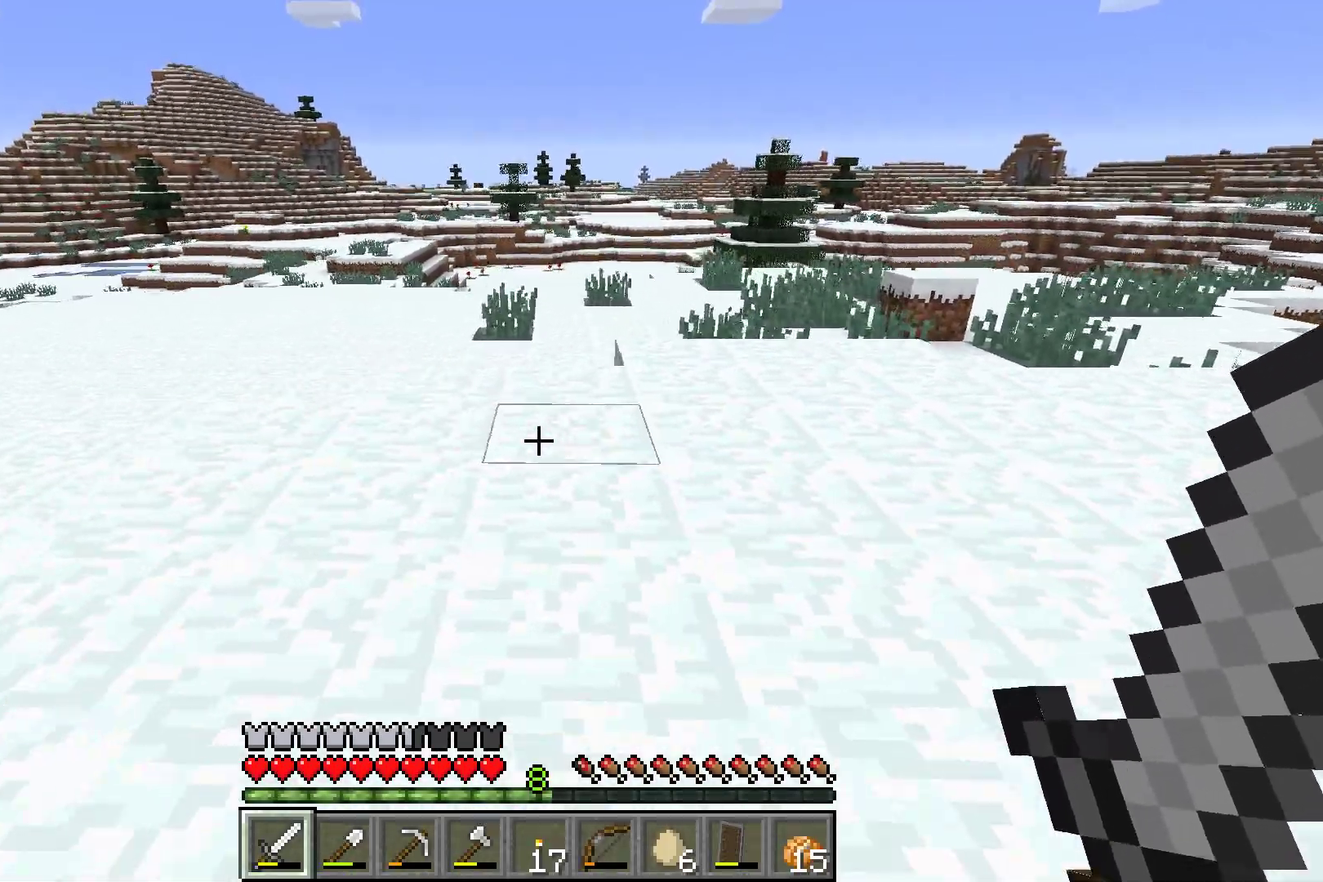
{"dt_ms": 300, "buttons": [], "left_stick": "center", "events": []}
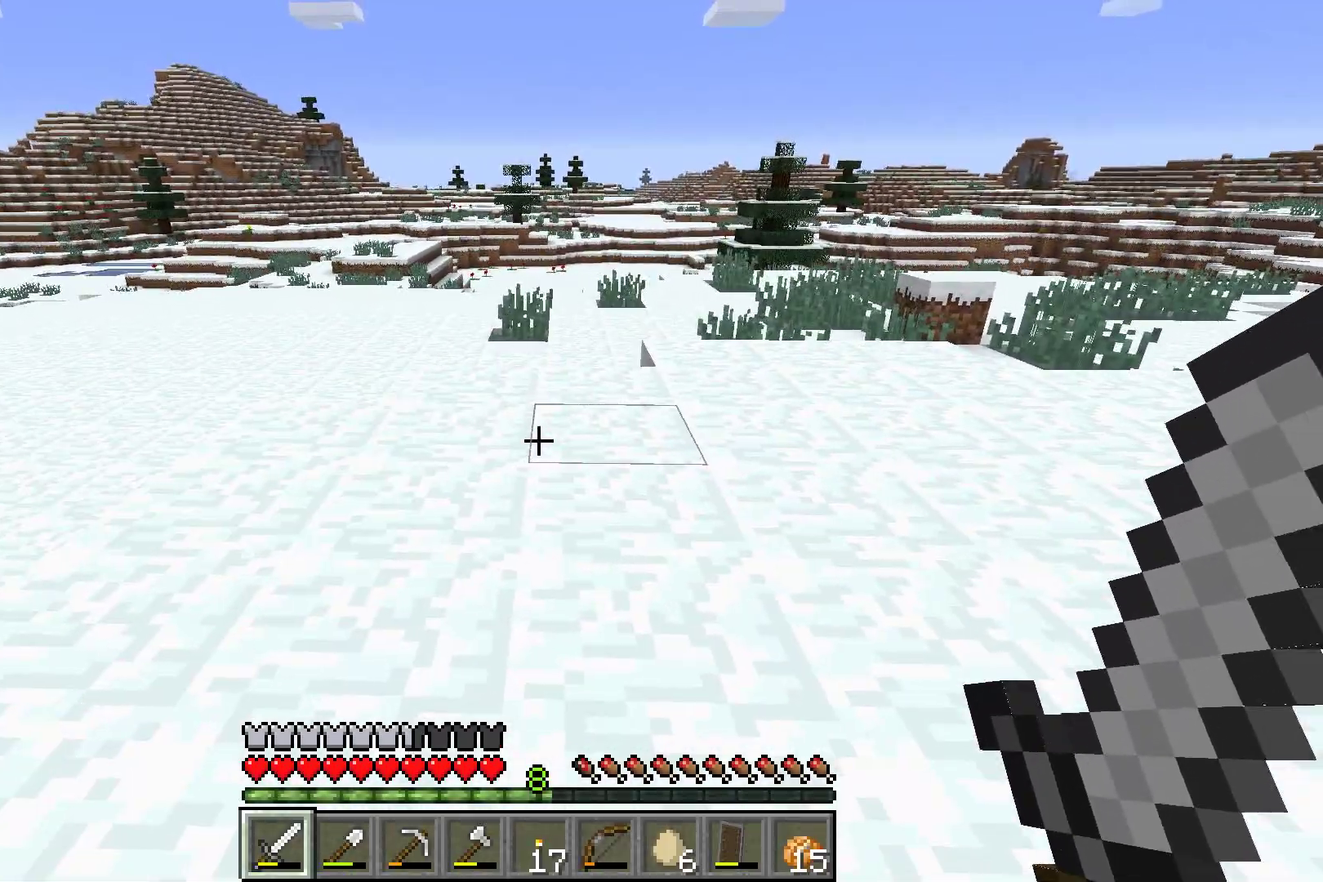
{"dt_ms": 501, "buttons": [], "left_stick": "right", "events": [[167, "left_stick", "right"]]}
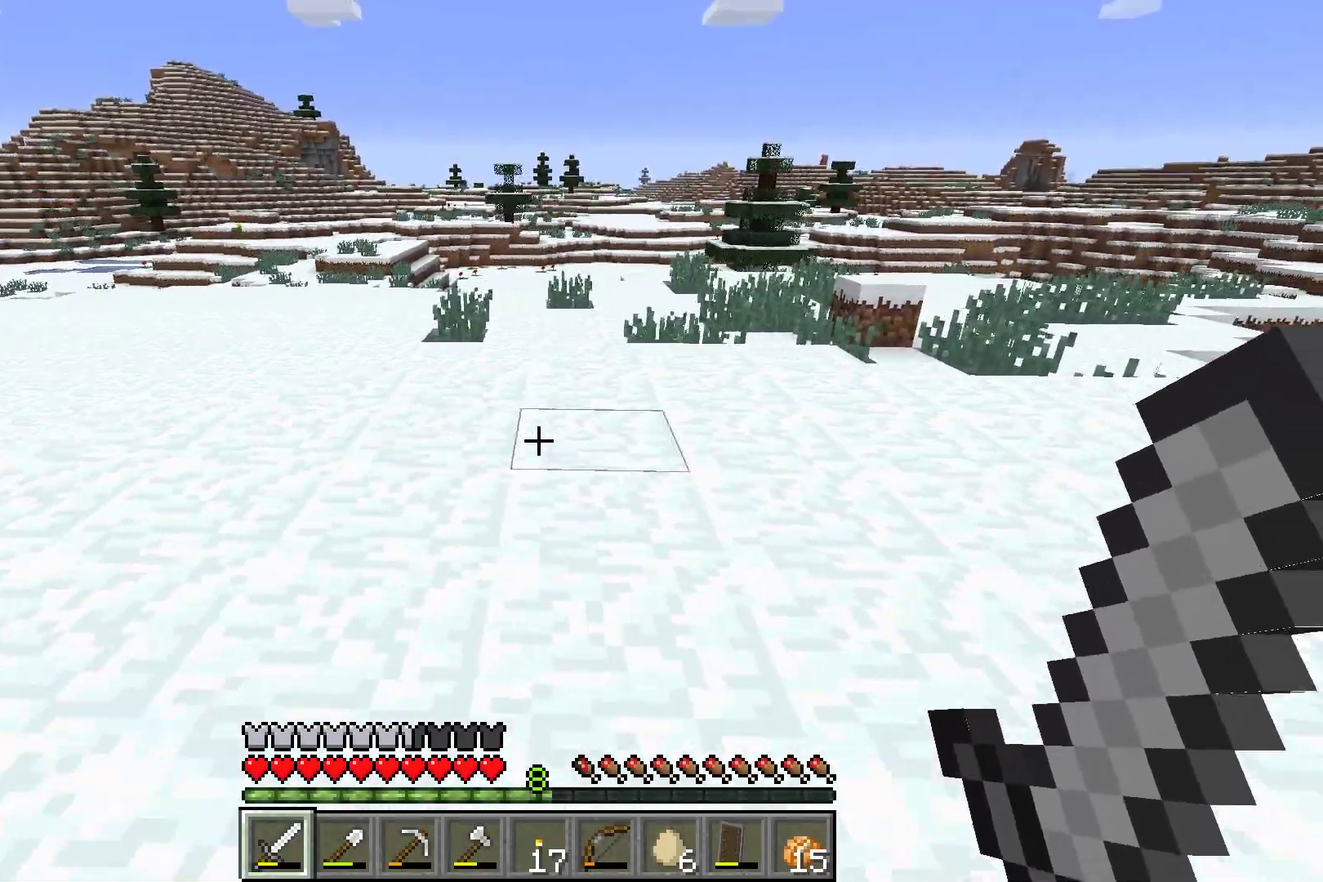
{"dt_ms": 500, "buttons": [], "left_stick": "right", "events": []}
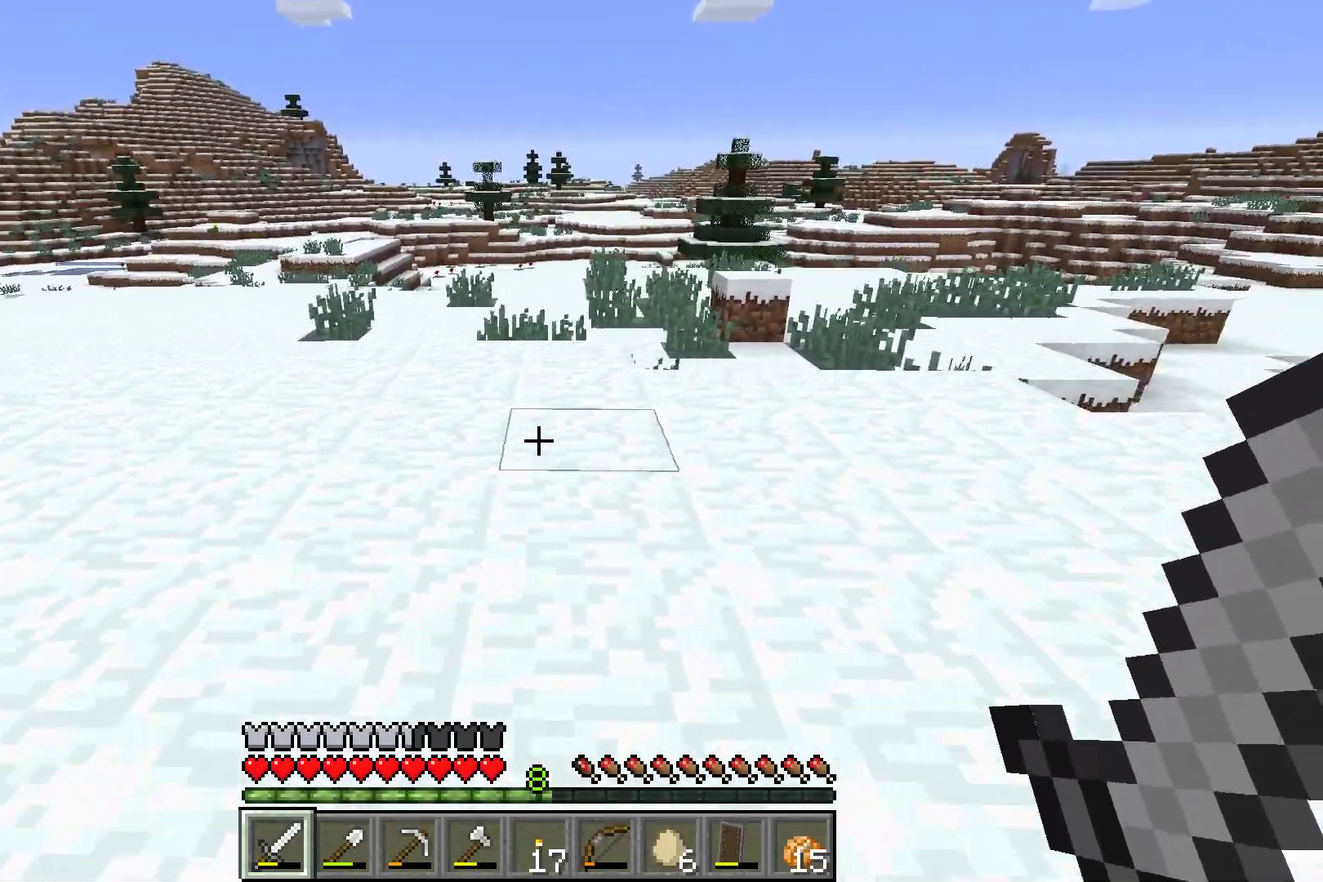
{"dt_ms": 501, "buttons": [], "left_stick": "center", "events": [[67, "left_stick", "center"]]}
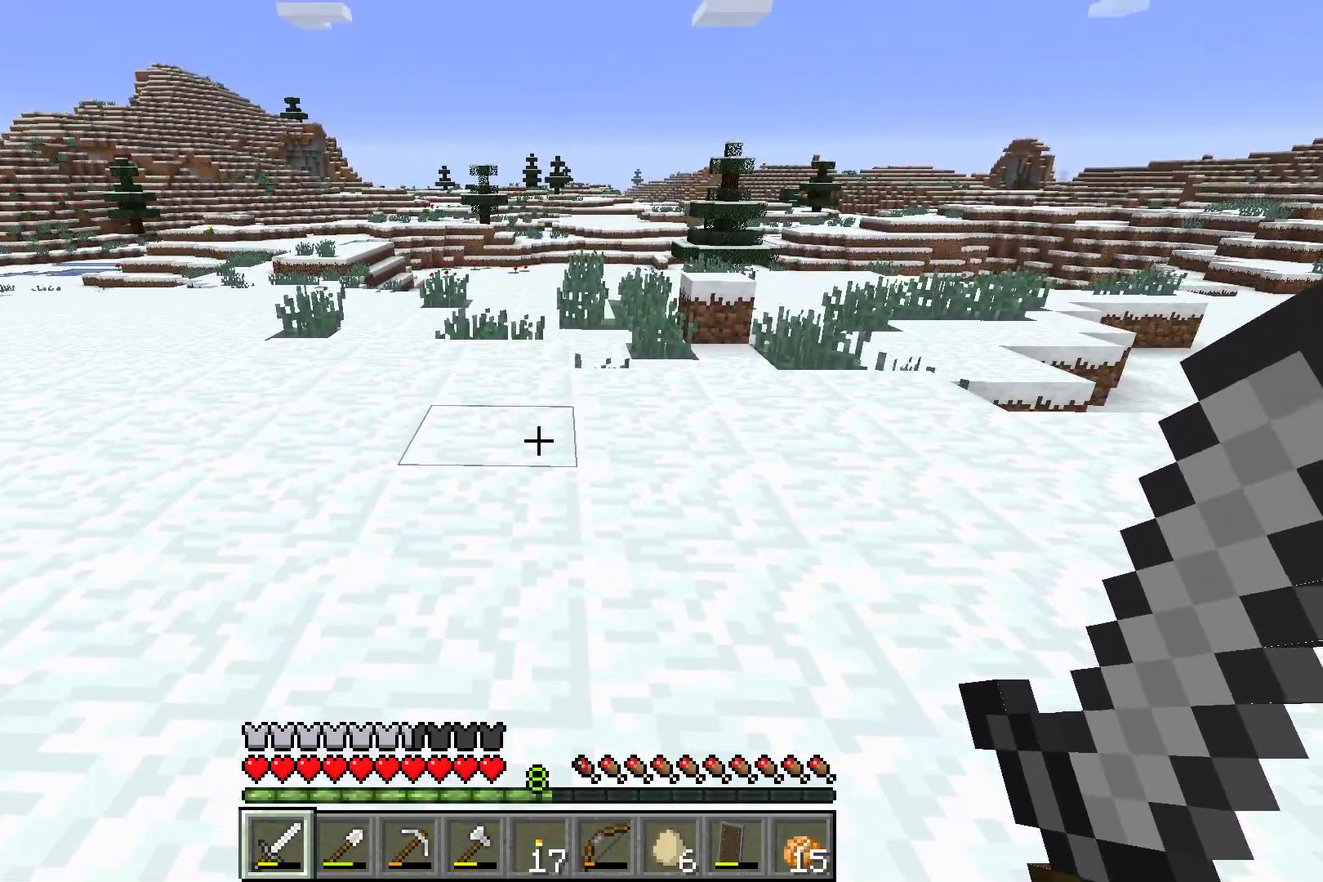
{"dt_ms": 700, "buttons": [], "left_stick": "up", "events": [[634, "left_stick", "up"]]}
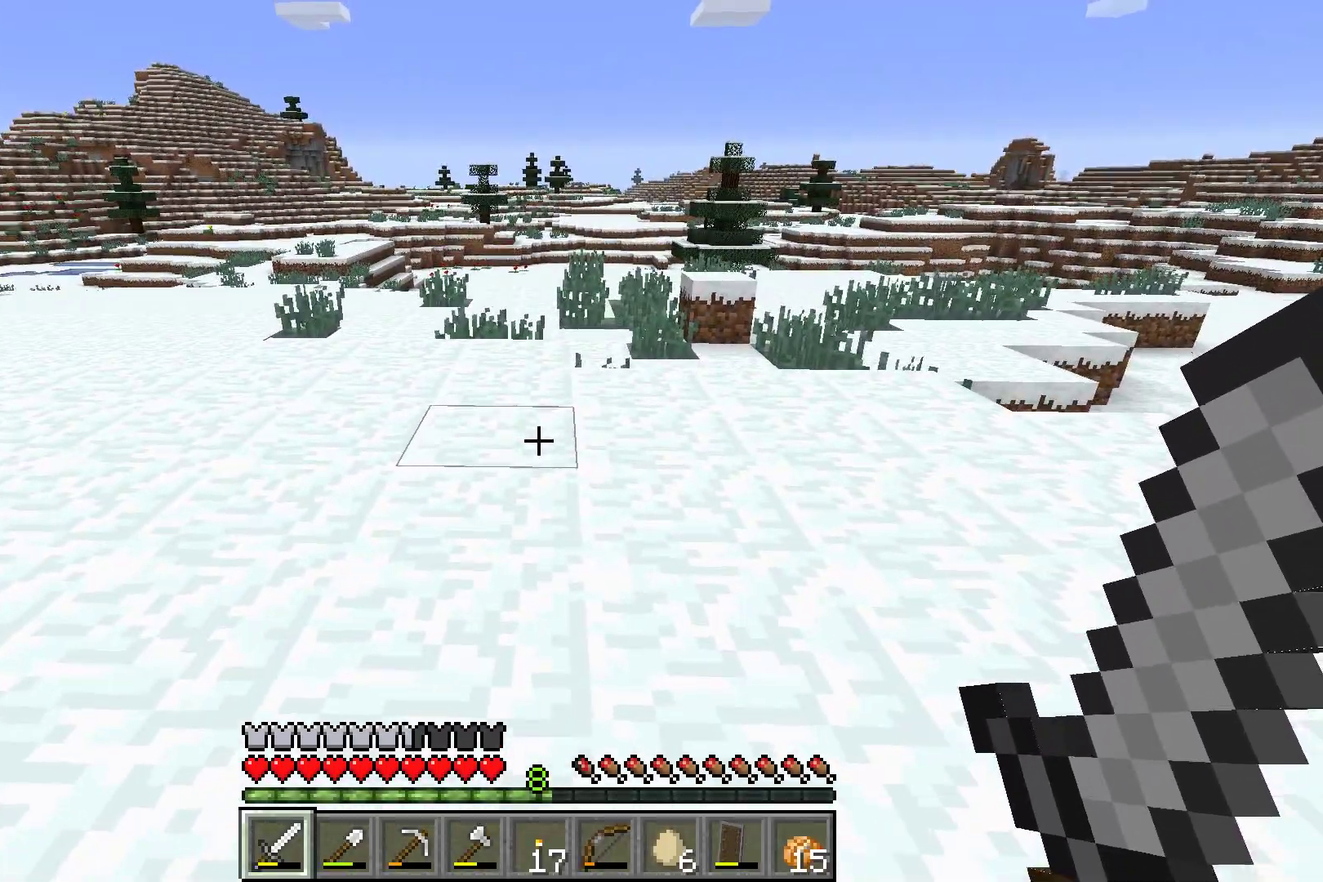
{"dt_ms": 301, "buttons": [], "left_stick": "left", "events": [[267, "left_stick", "left"]]}
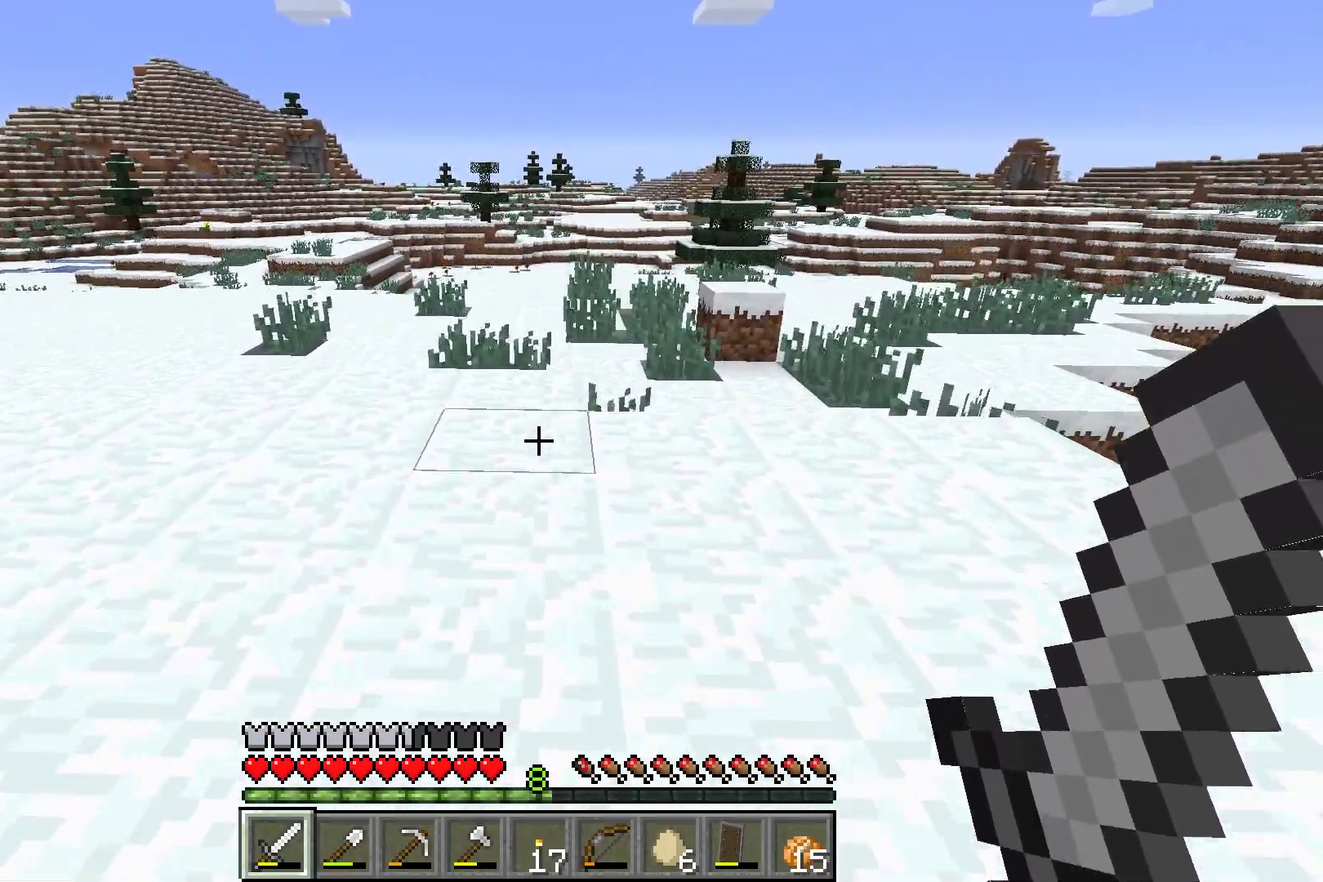
{"dt_ms": 300, "buttons": [], "left_stick": "up", "events": [[100, "left_stick", "down"], [200, "left_stick", "right"], [267, "left_stick", "up"]]}